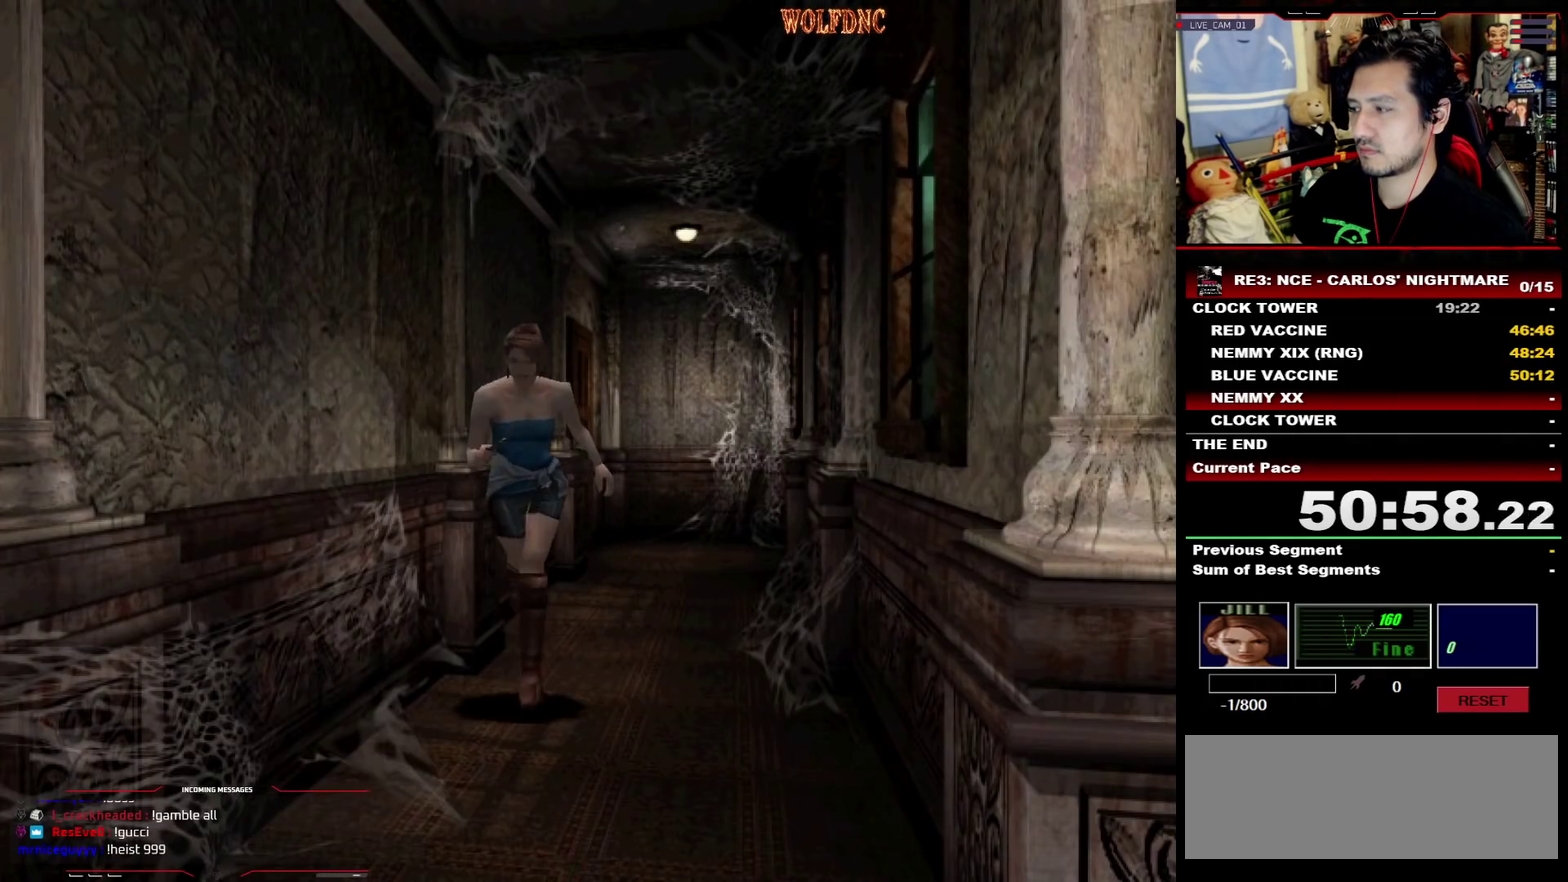
Gameplay with a controller (PlayStation layout); each line is a JSON object with the inputs held at the frame after it. "events" lists button and stick changes between this image and that frame as [ms after this image, input, new state], when the widget could be followed in between. Not read: L3 R3.
{"buttons": ["SQUARE", "DPAD_UP", "DPAD_LEFT"], "events": [[283, "DPAD_LEFT", "down"]]}
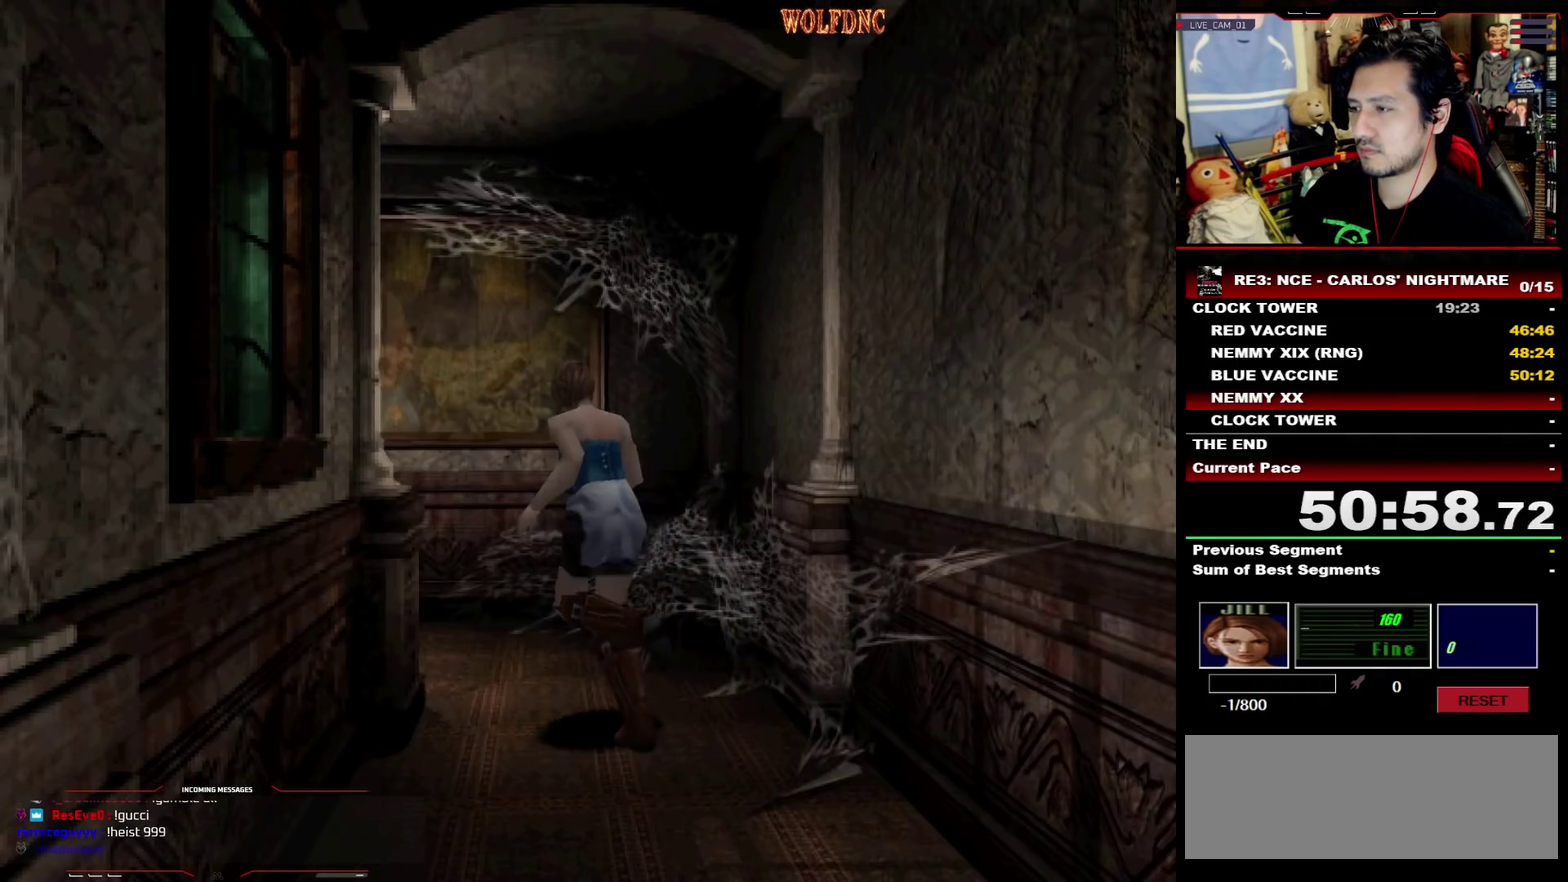
{"buttons": ["SQUARE", "DPAD_UP", "DPAD_RIGHT"], "events": [[217, "DPAD_LEFT", "up"], [500, "DPAD_RIGHT", "down"]]}
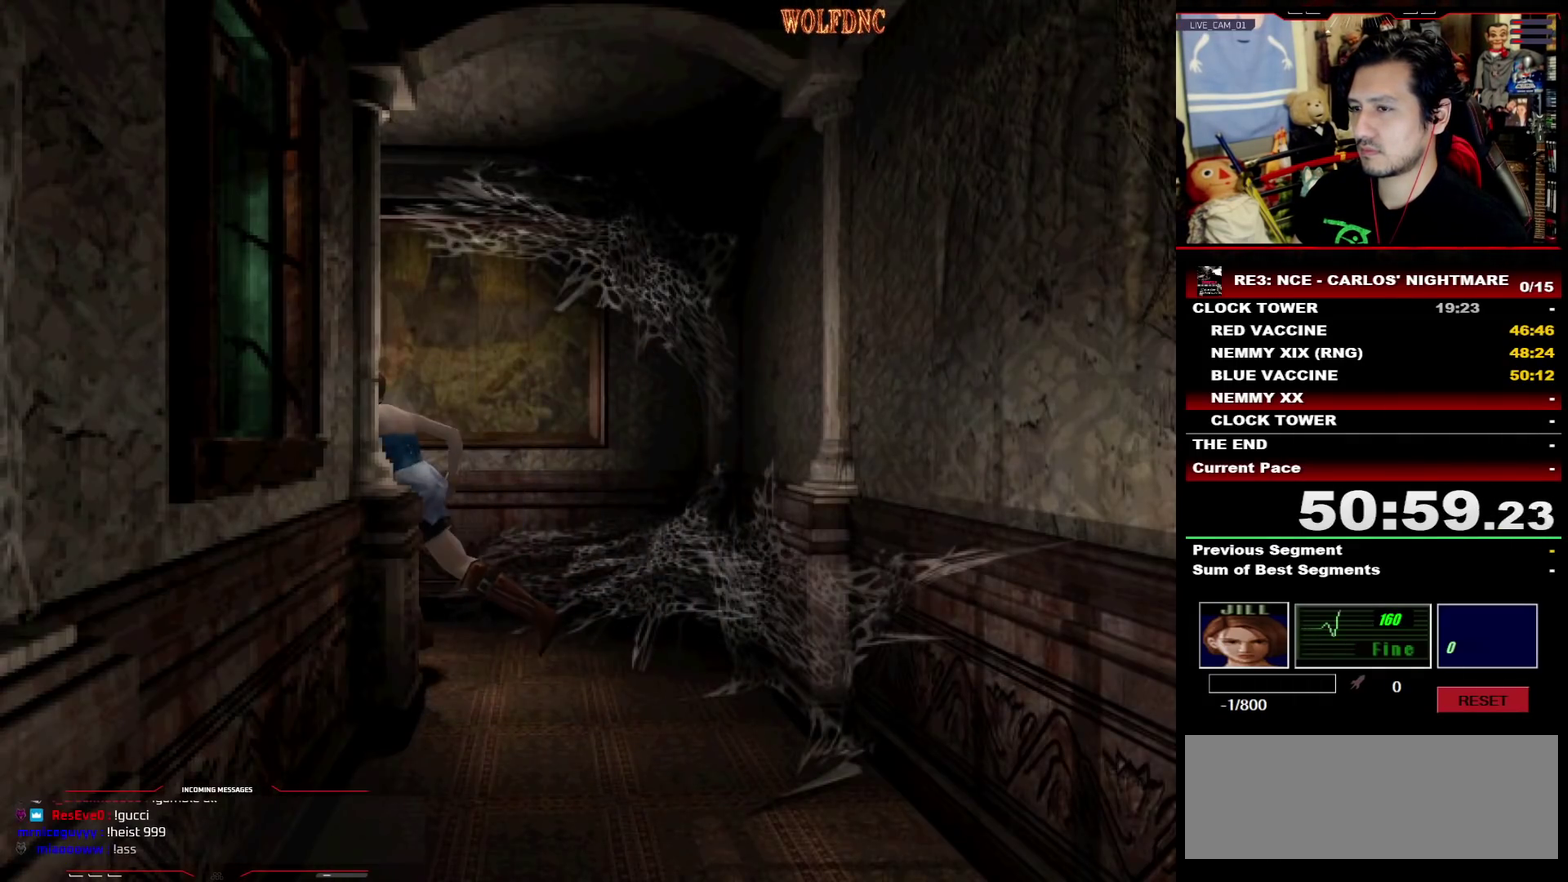
{"buttons": ["SQUARE", "DPAD_UP"], "events": [[133, "DPAD_RIGHT", "up"], [317, "DPAD_RIGHT", "down"], [467, "DPAD_RIGHT", "up"]]}
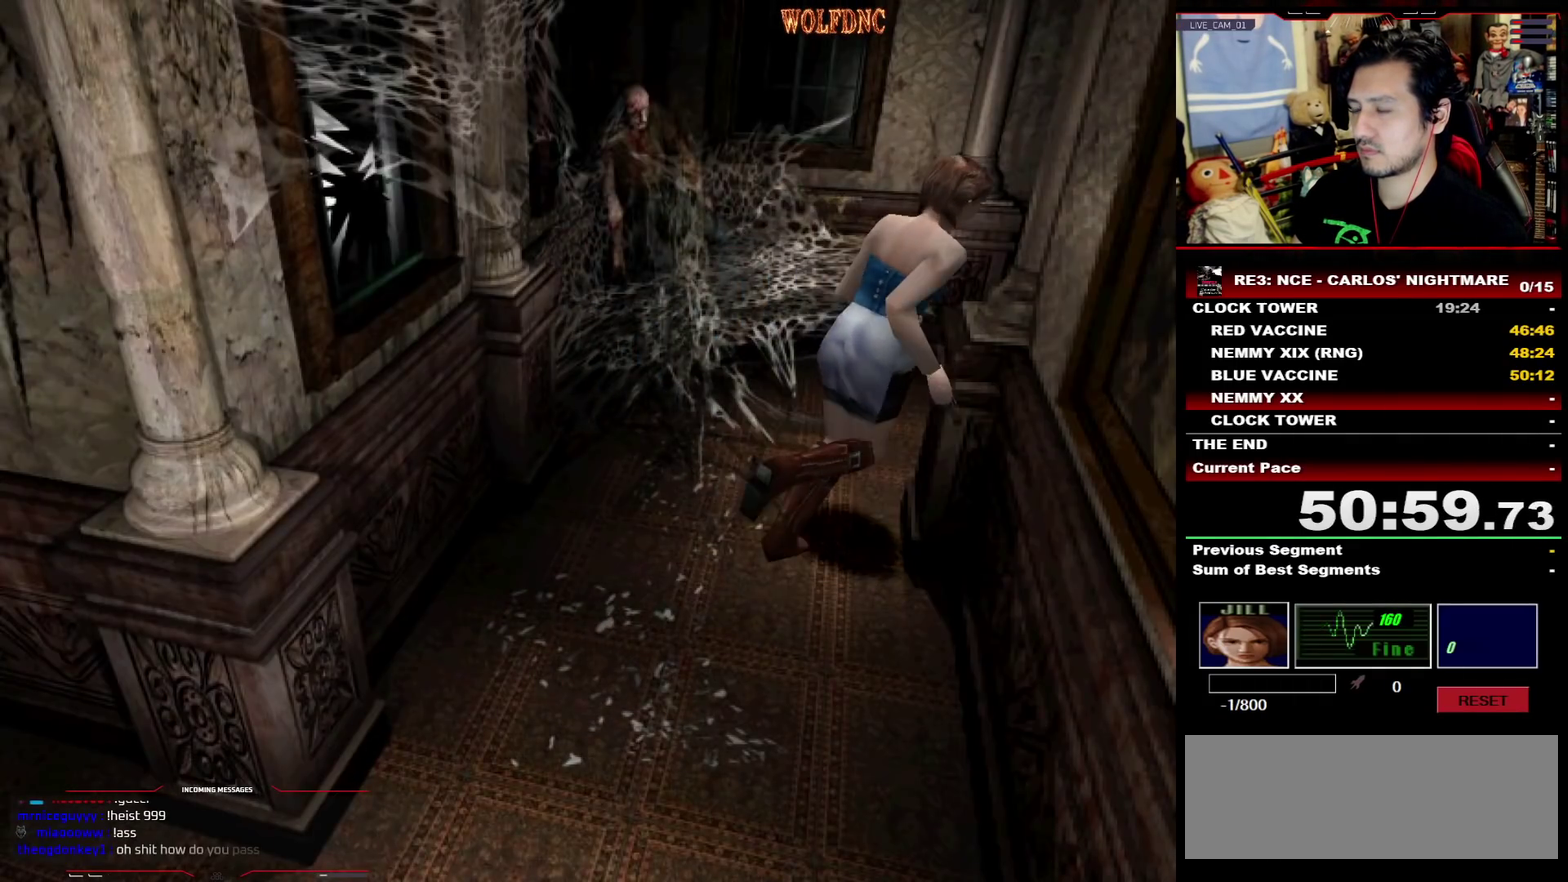
{"buttons": ["SQUARE", "DPAD_UP"], "events": [[50, "DPAD_RIGHT", "down"], [283, "DPAD_RIGHT", "up"]]}
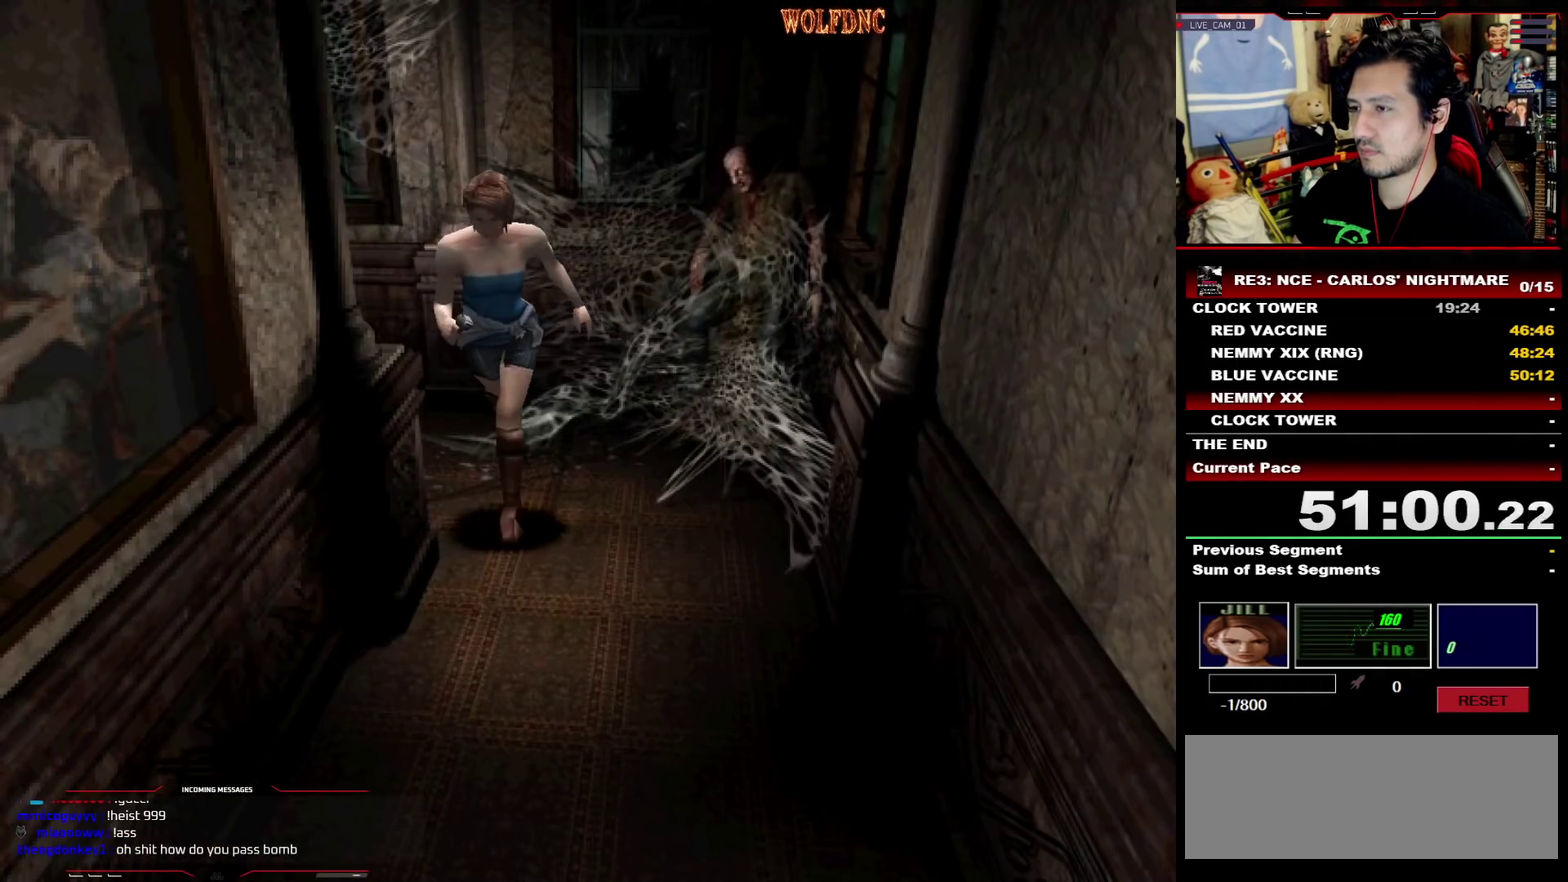
{"buttons": ["SQUARE", "DPAD_UP"], "events": [[167, "DPAD_LEFT", "down"], [300, "DPAD_LEFT", "up"], [350, "DPAD_RIGHT", "down"], [500, "DPAD_RIGHT", "up"]]}
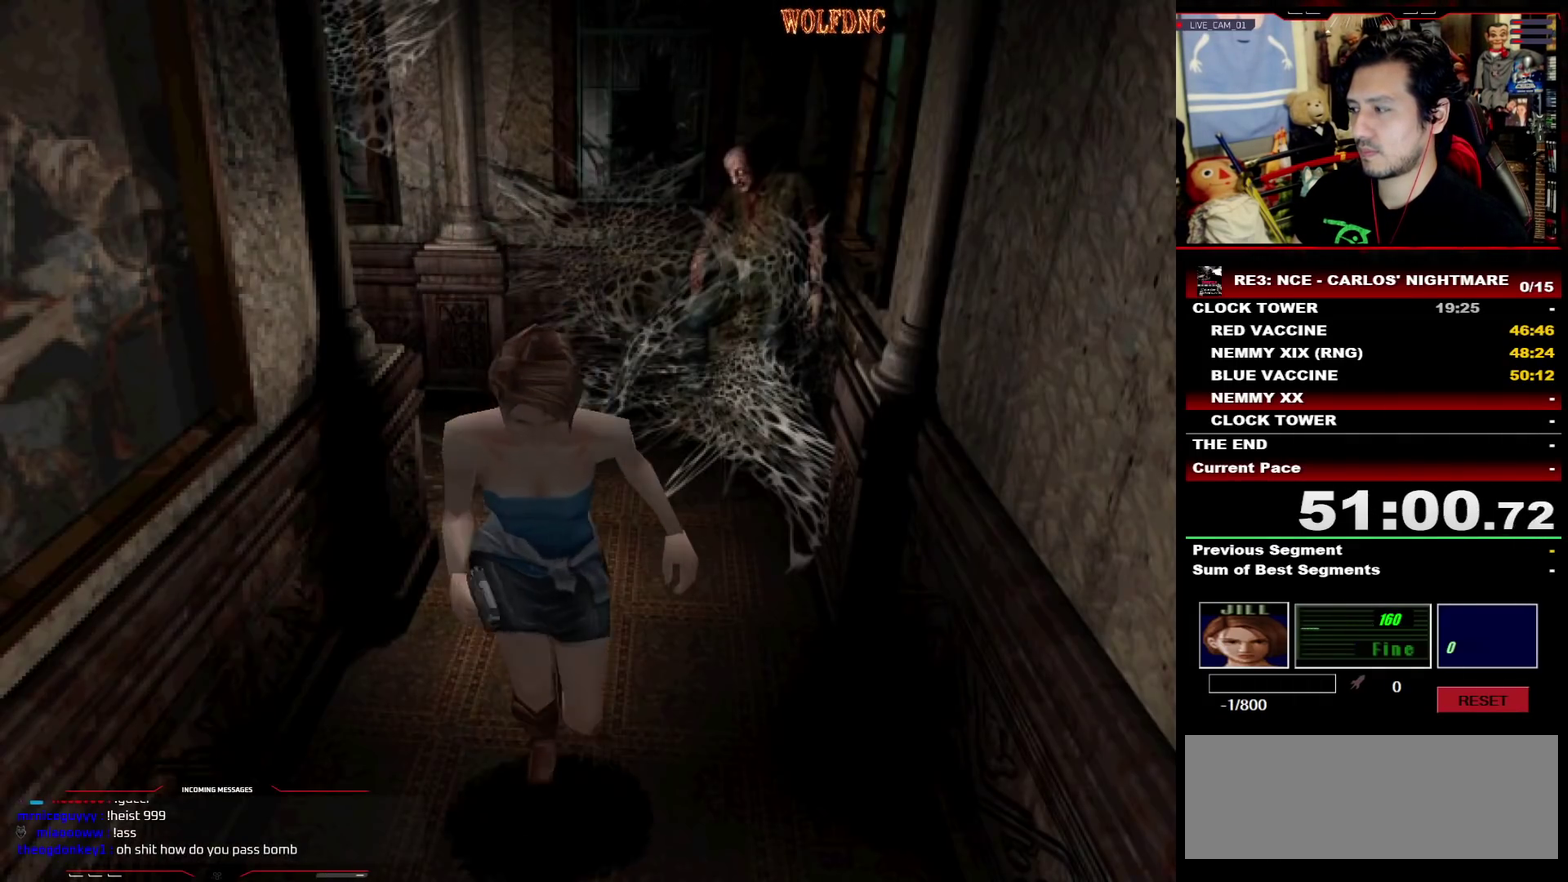
{"buttons": ["CROSS", "SQUARE", "DPAD_UP"], "events": [[183, "CROSS", "down"]]}
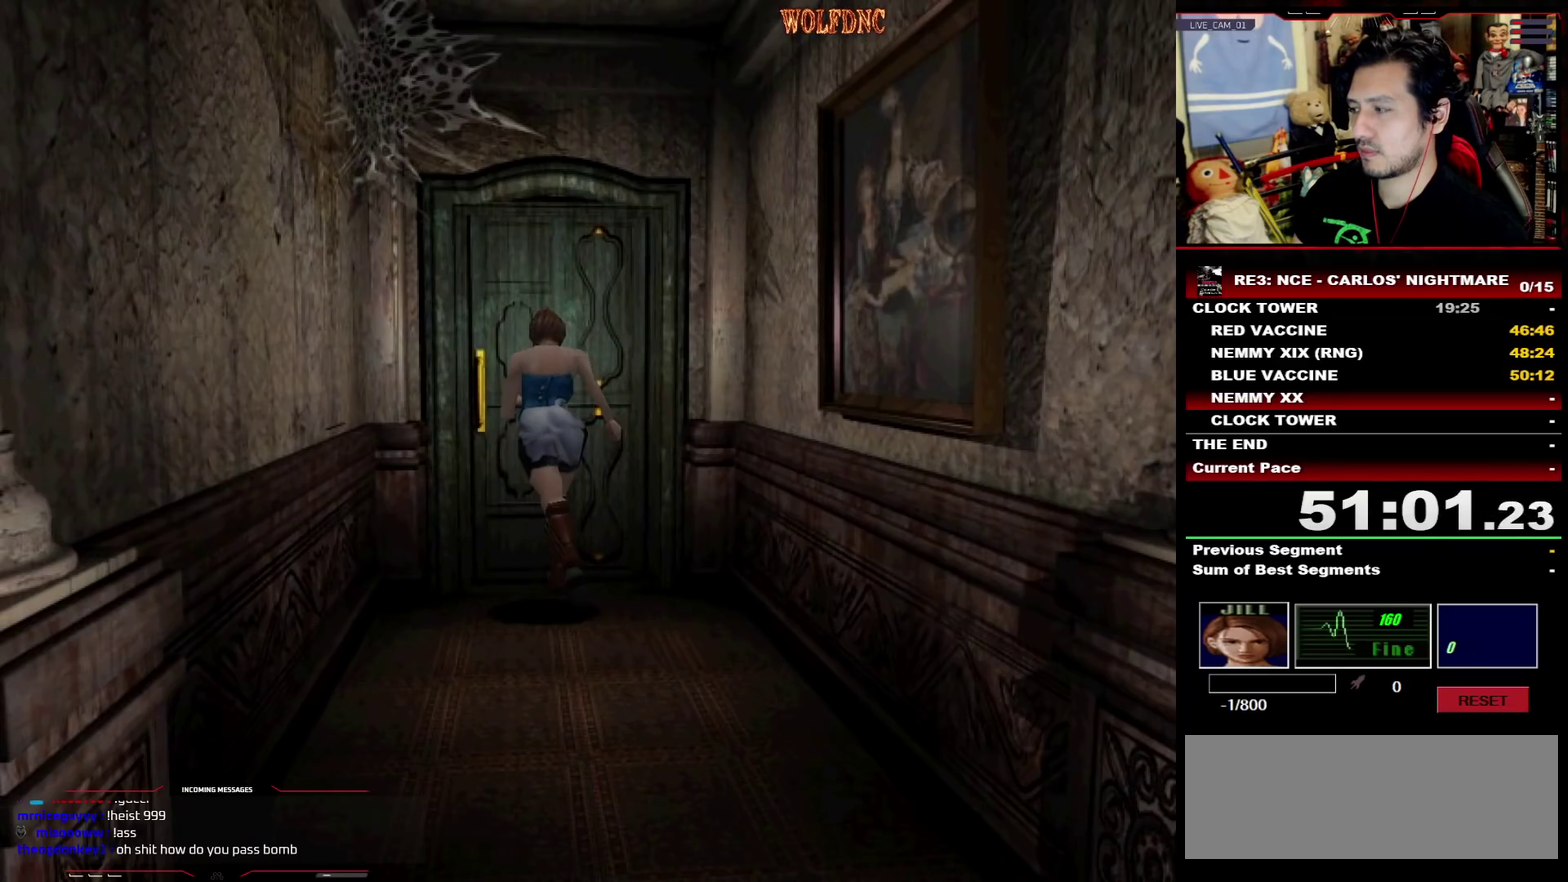
{"buttons": ["DPAD_UP"], "events": [[150, "DPAD_RIGHT", "down"], [333, "CROSS", "up"], [333, "DPAD_RIGHT", "up"], [383, "SQUARE", "up"]]}
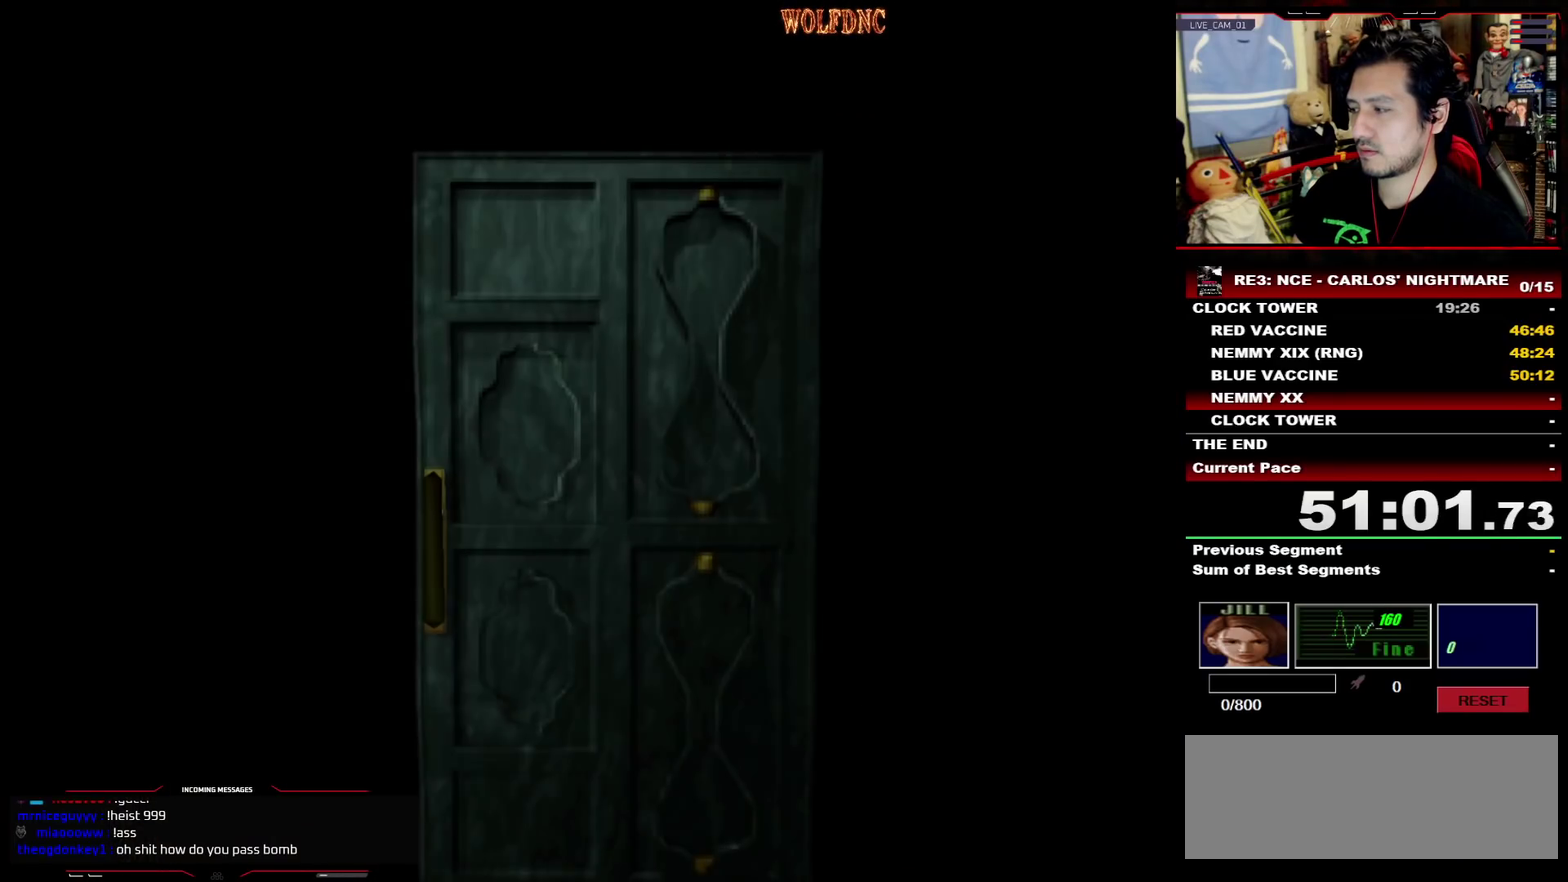
{"buttons": ["DPAD_UP", "DPAD_RIGHT"], "events": [[33, "DPAD_RIGHT", "down"]]}
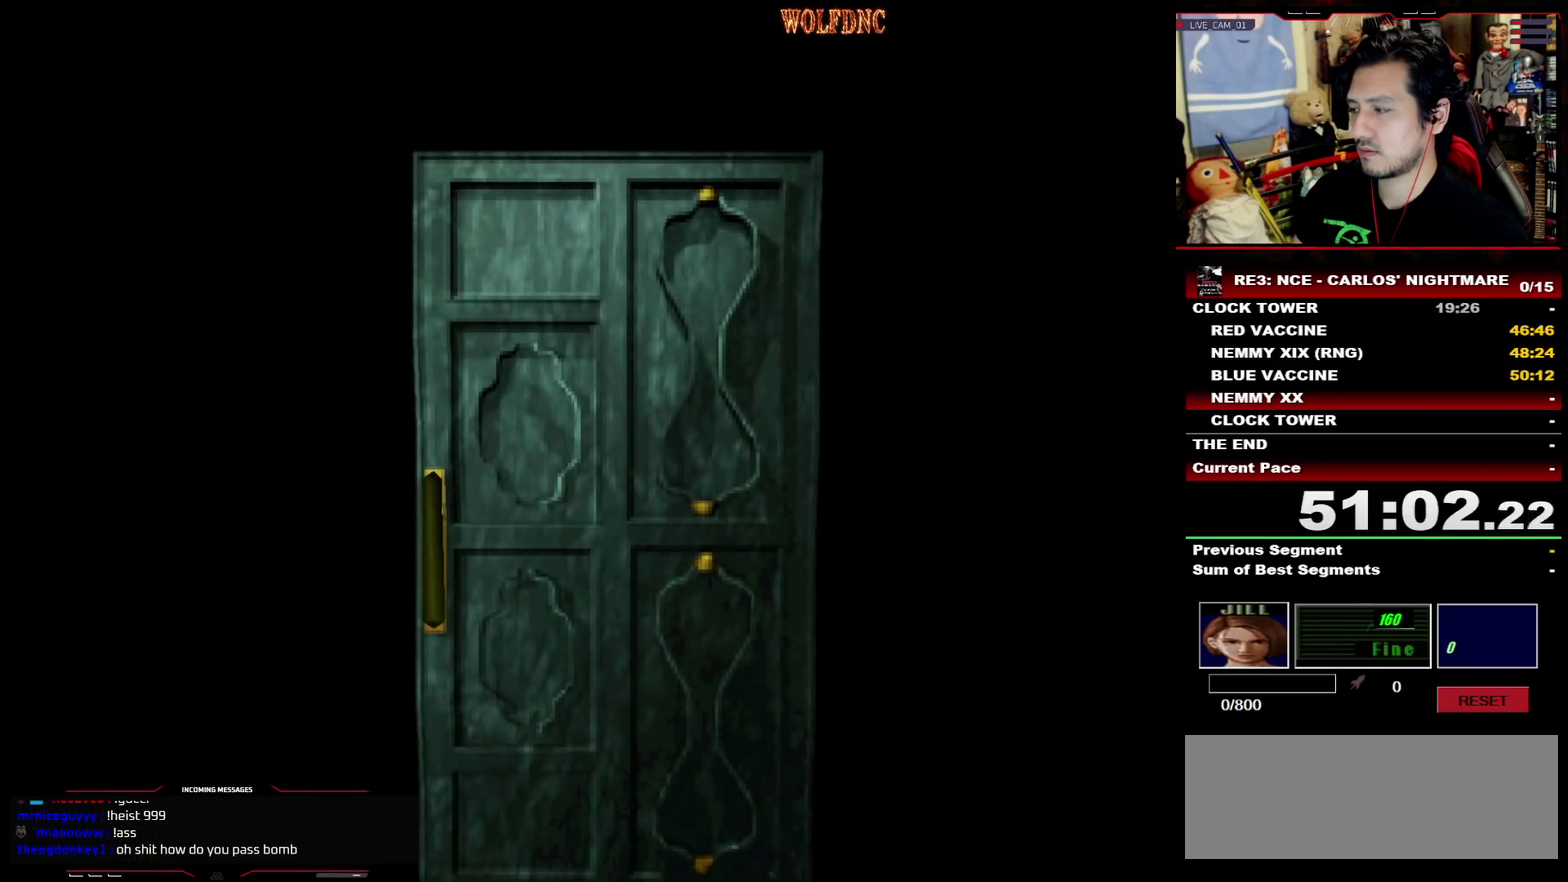
{"buttons": ["SQUARE", "DPAD_UP", "DPAD_RIGHT"], "events": [[367, "SELECT", "down"], [417, "SELECT", "up"], [467, "SQUARE", "down"]]}
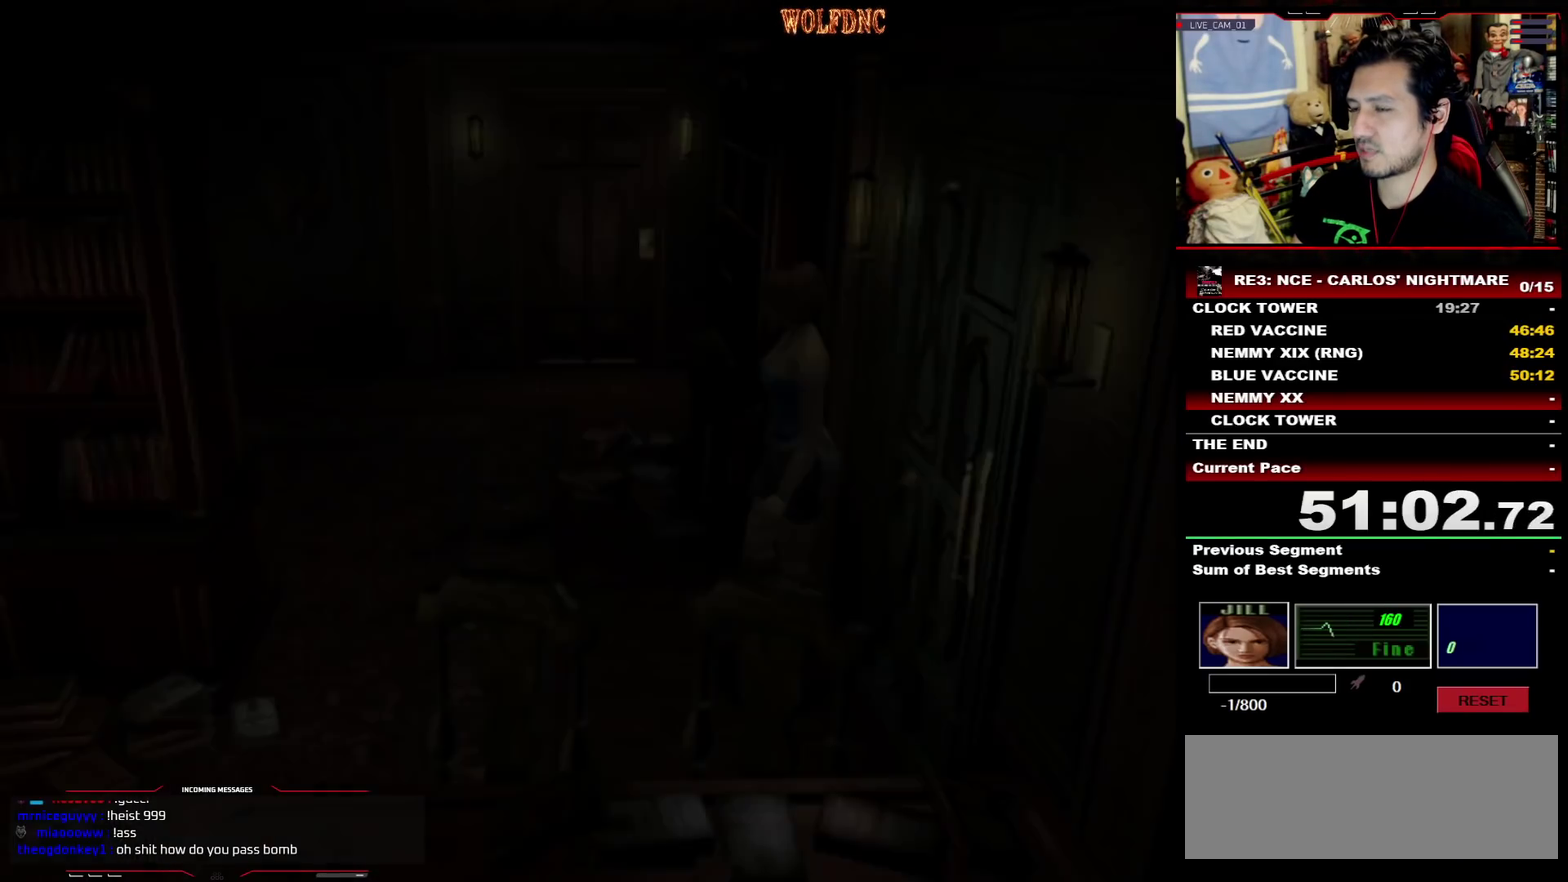
{"buttons": ["SQUARE", "DPAD_UP", "DPAD_RIGHT"], "events": []}
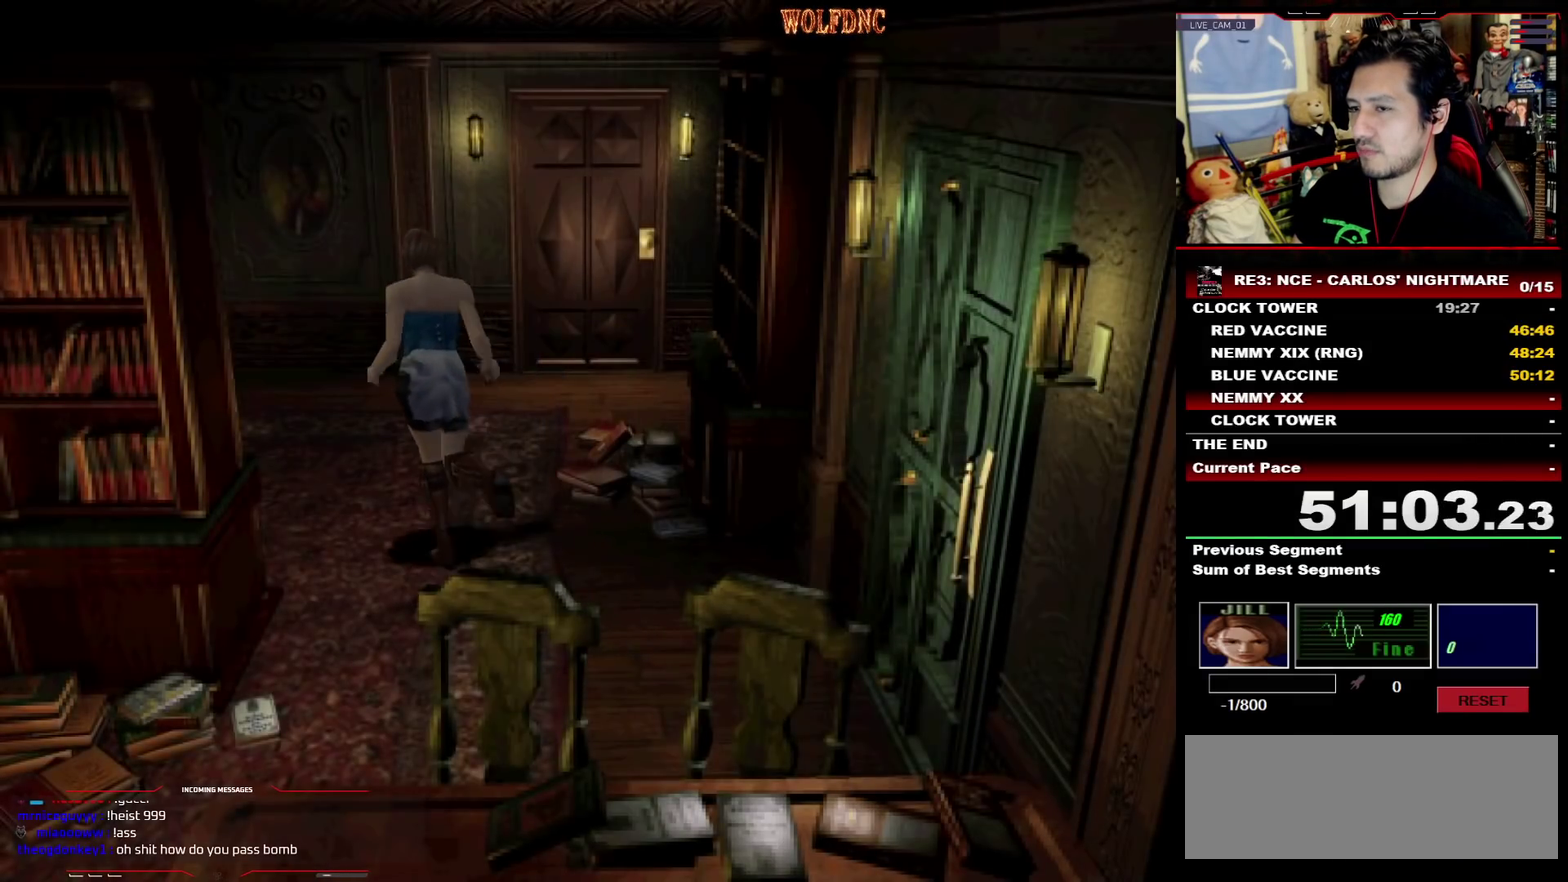
{"buttons": ["CROSS", "SQUARE", "DPAD_UP"], "events": [[217, "DPAD_RIGHT", "up"], [450, "CROSS", "down"]]}
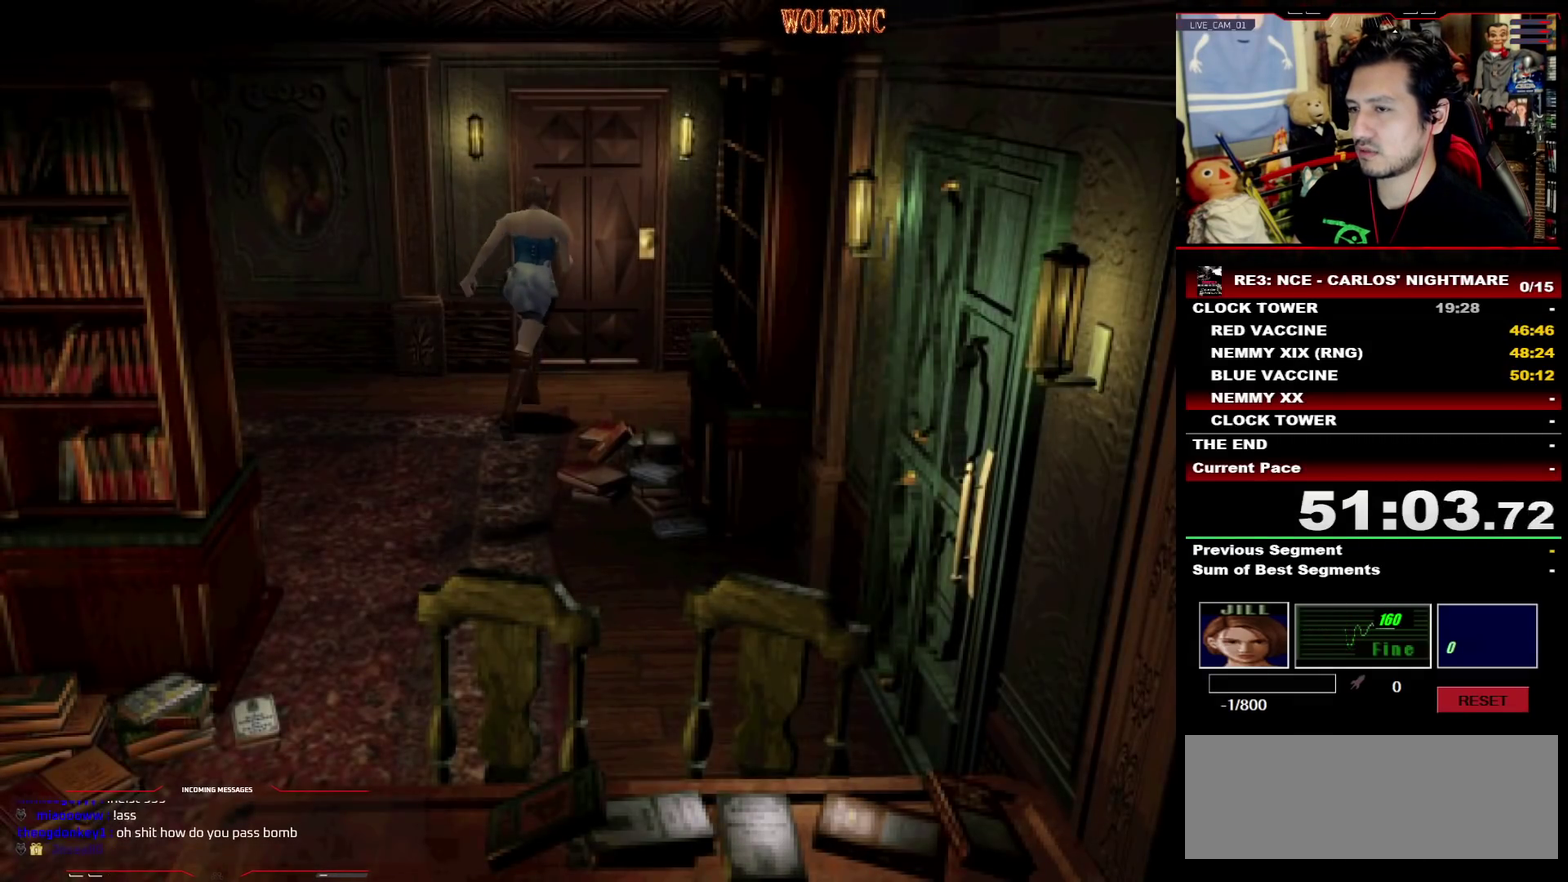
{"buttons": ["SQUARE", "DPAD_UP"], "events": [[467, "CROSS", "up"]]}
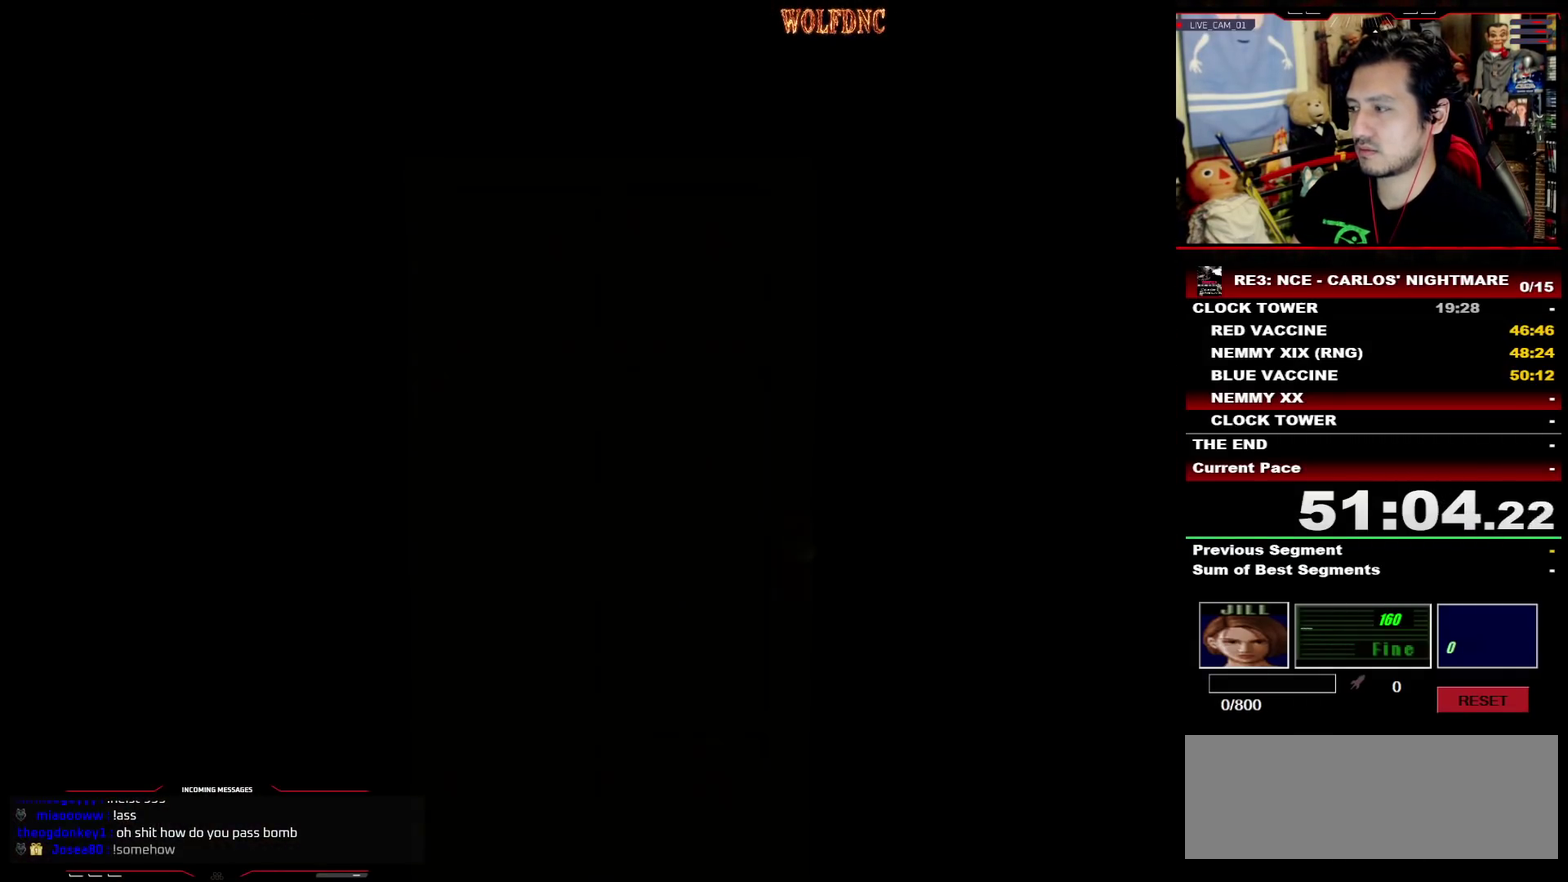
{"buttons": ["SQUARE", "DPAD_UP"], "events": [[17, "CROSS", "down"], [100, "CROSS", "up"]]}
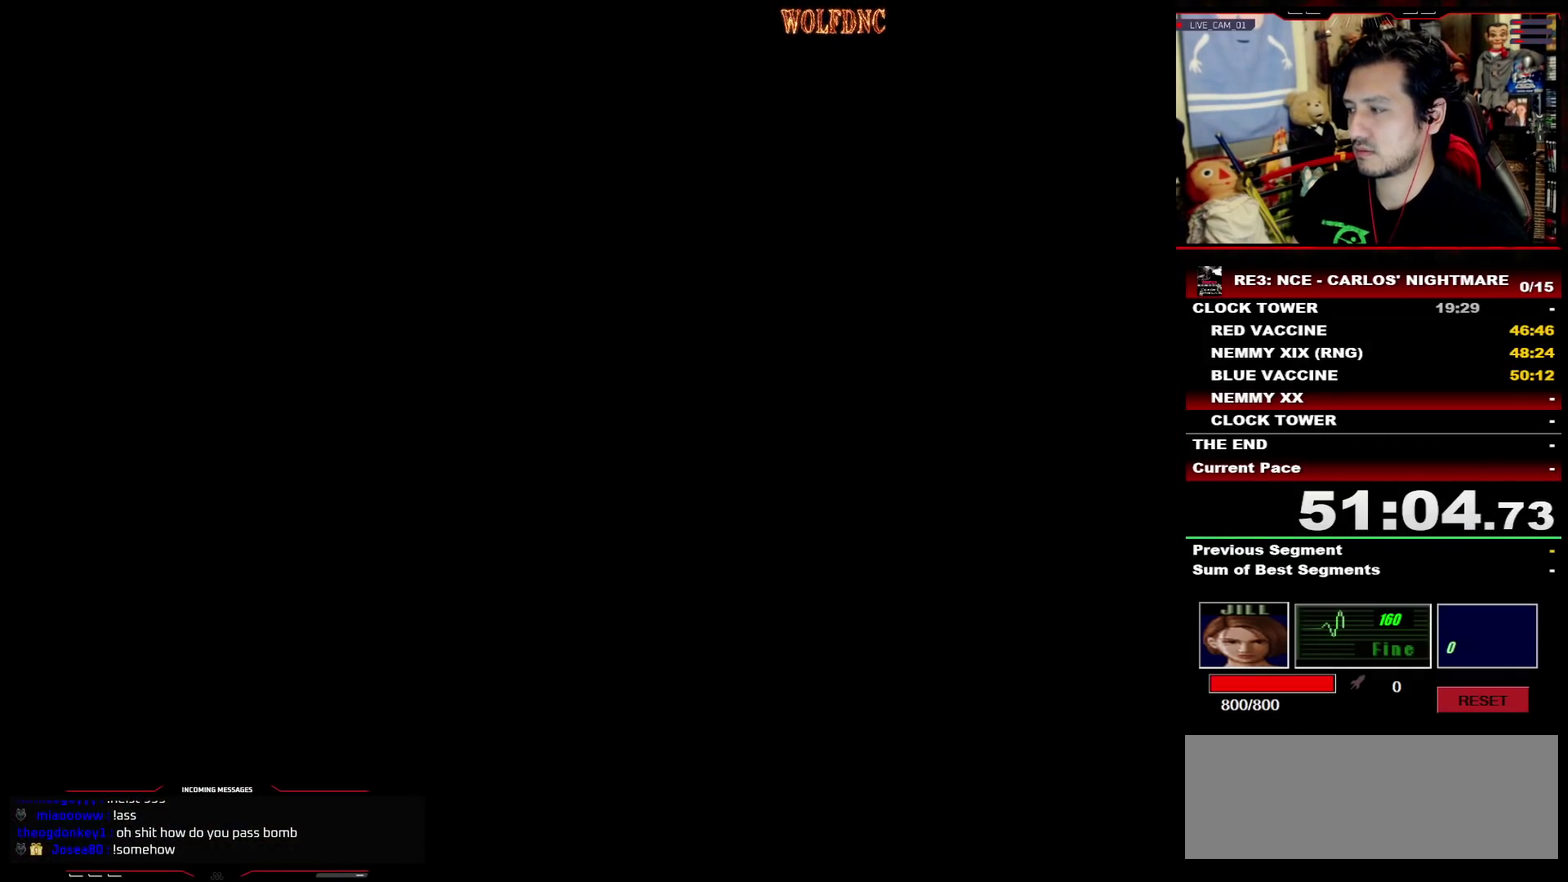
{"buttons": ["SQUARE", "DPAD_UP"], "events": []}
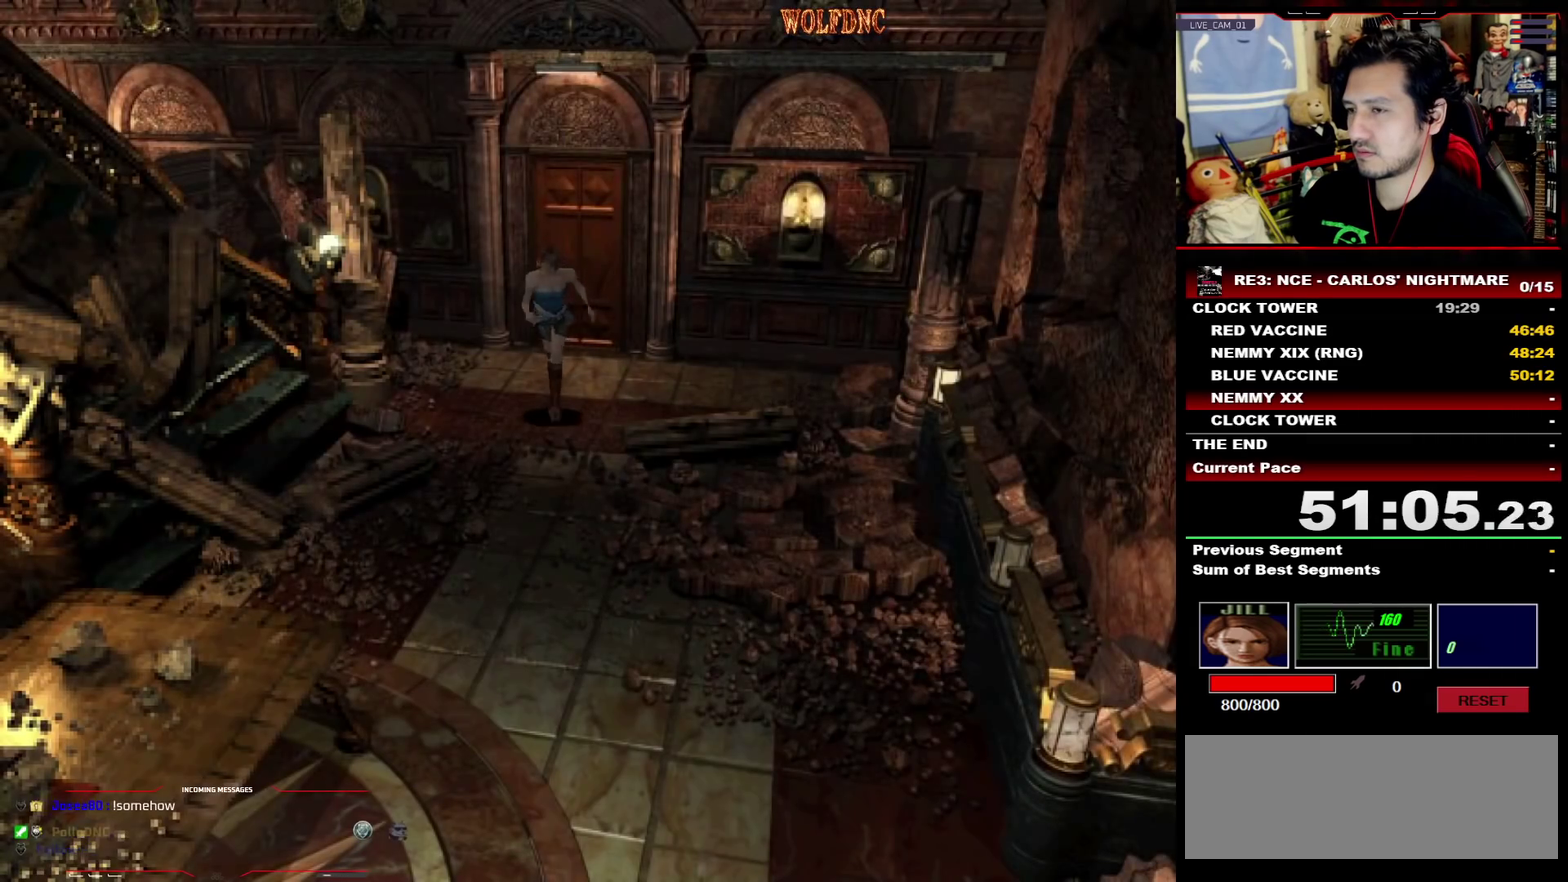
{"buttons": ["SQUARE", "DPAD_UP"], "events": []}
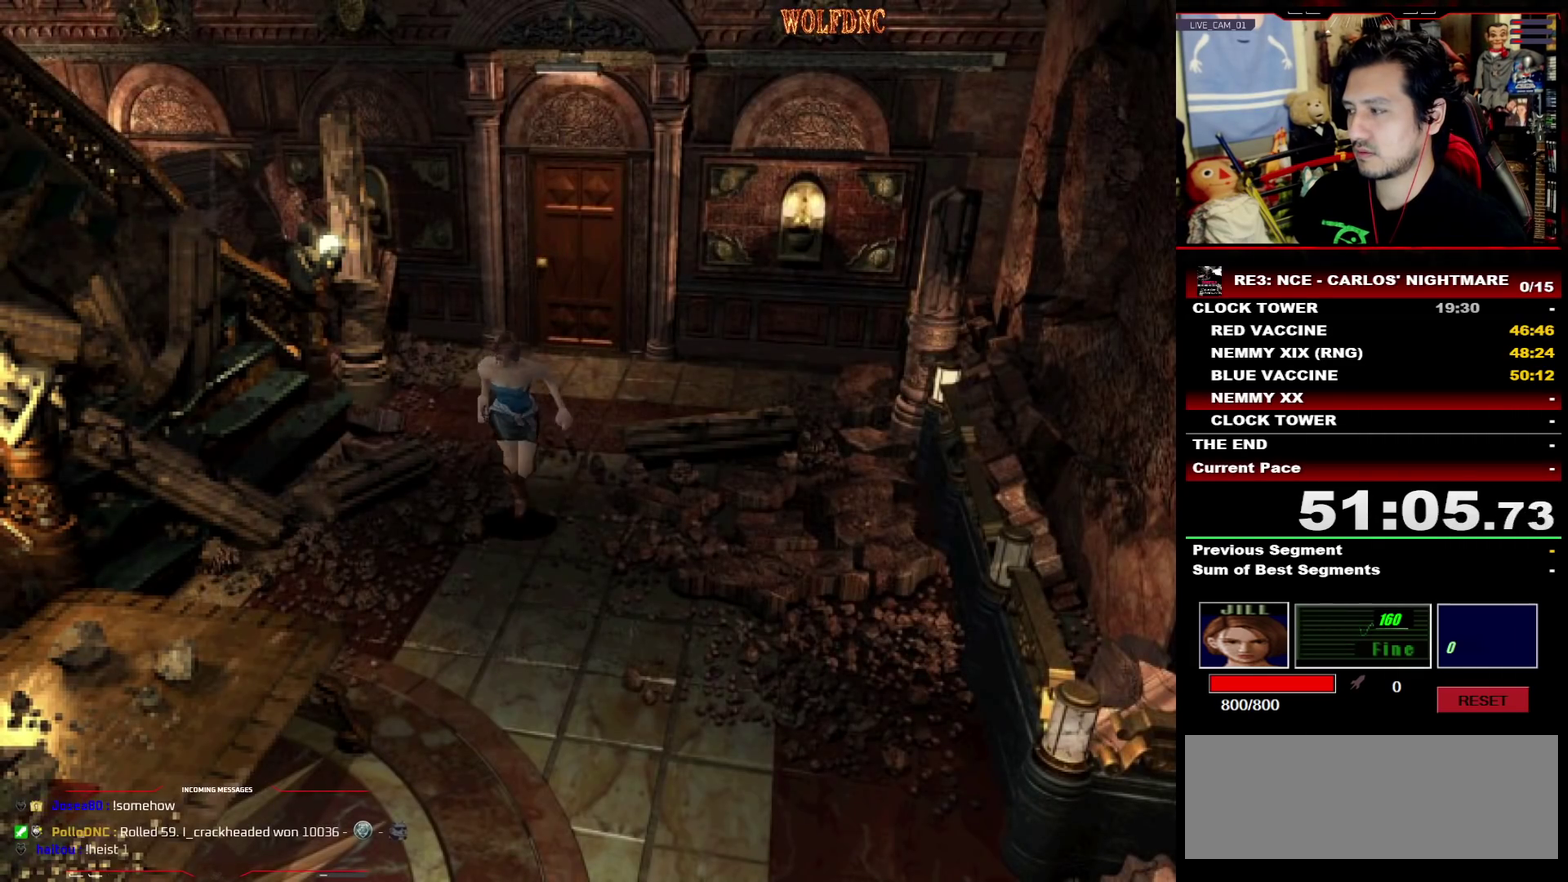
{"buttons": ["SQUARE", "DPAD_UP"], "events": []}
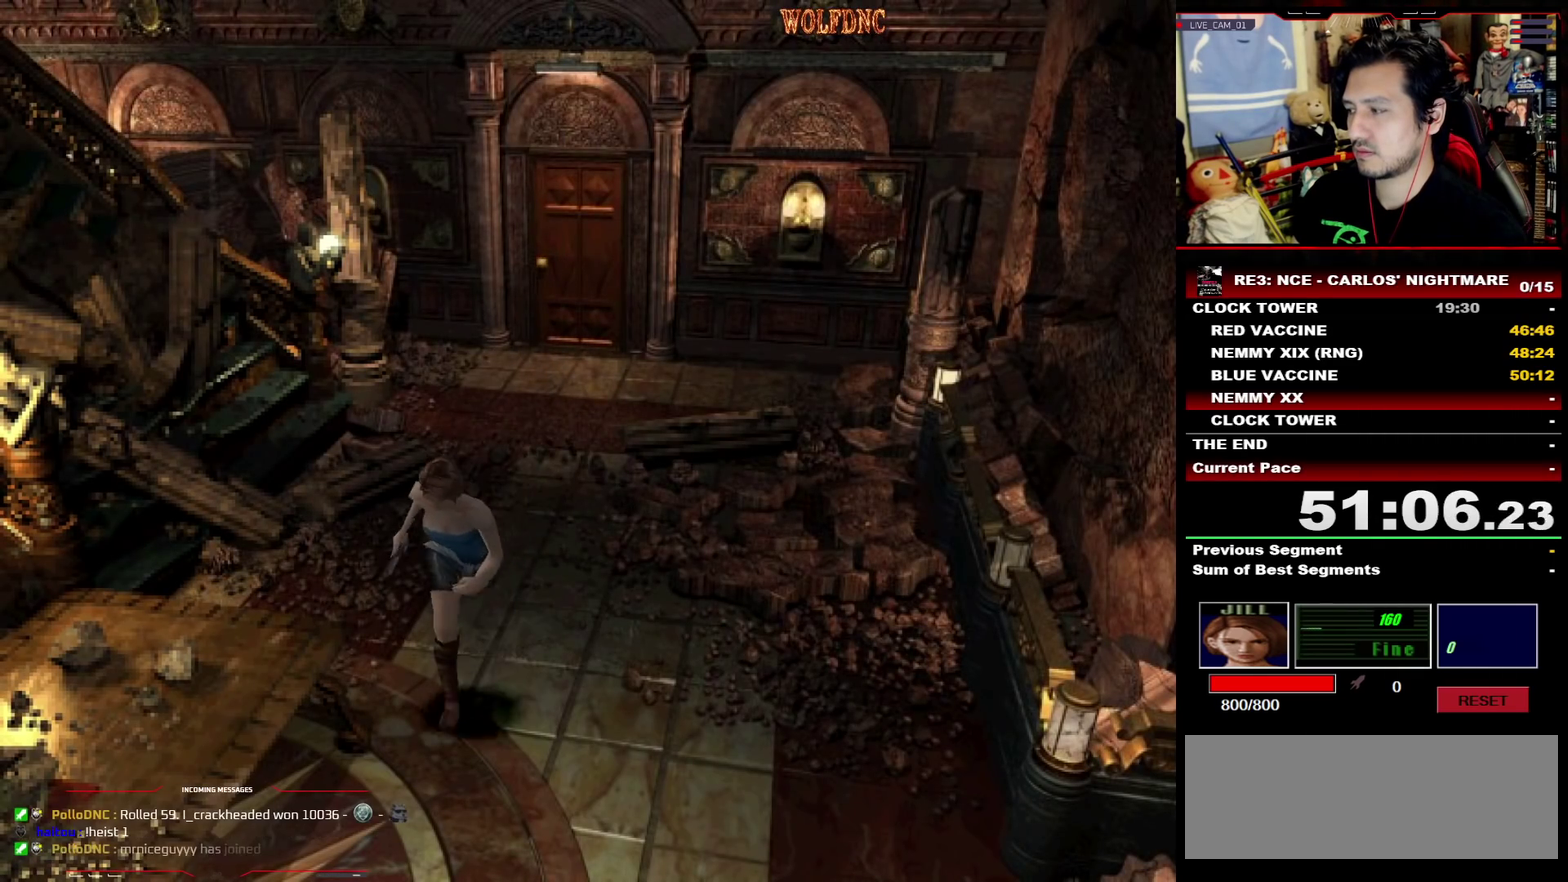
{"buttons": ["CROSS", "SQUARE", "DPAD_UP"], "events": [[167, "CROSS", "down"]]}
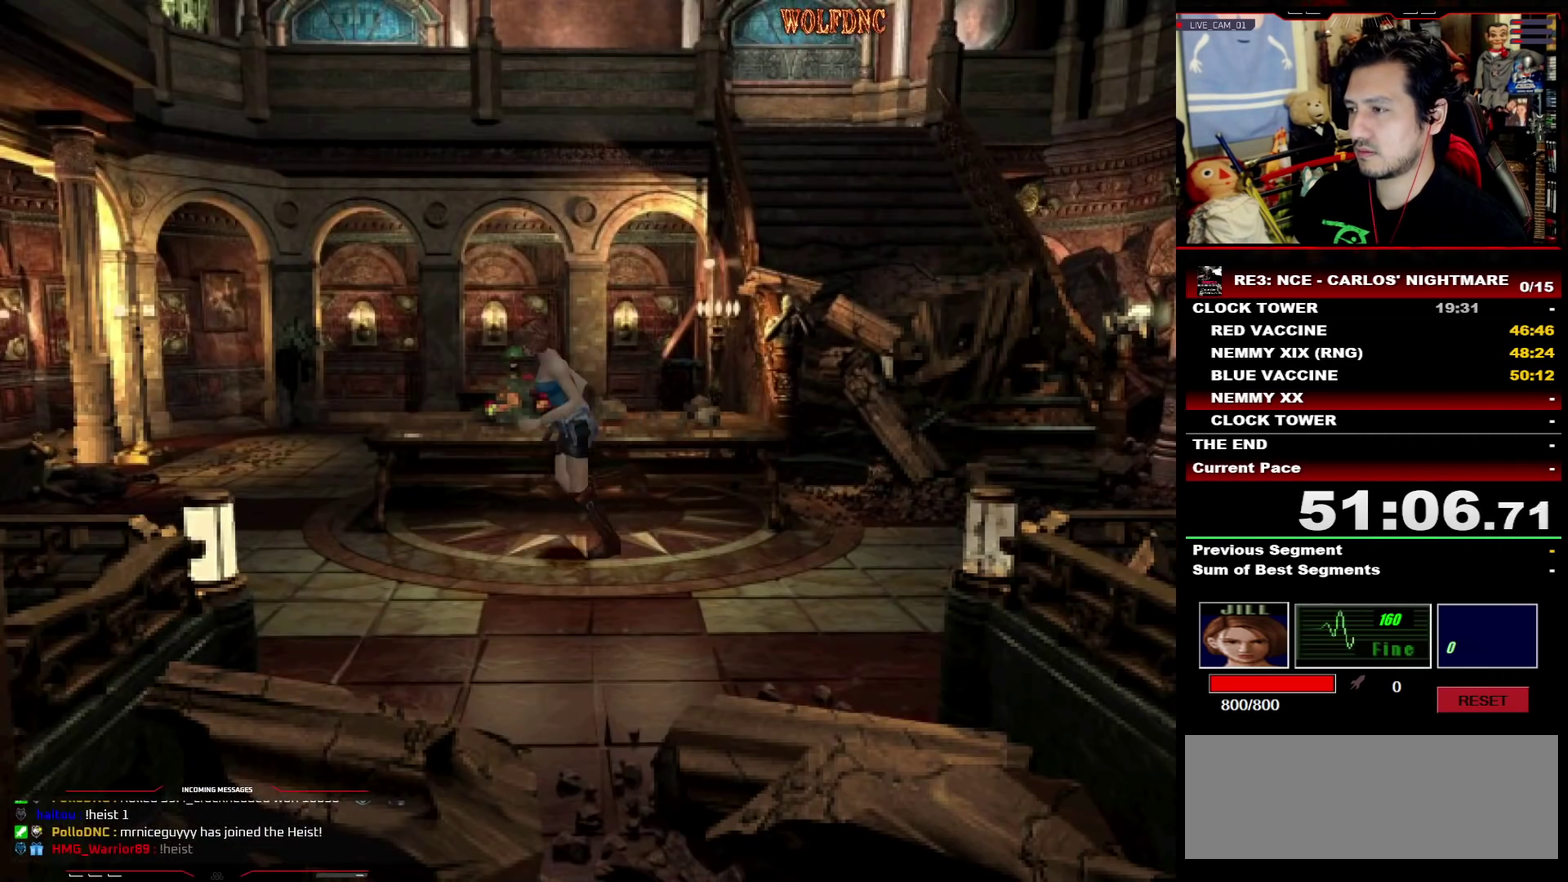
{"buttons": ["CROSS", "SQUARE", "DPAD_UP"], "events": []}
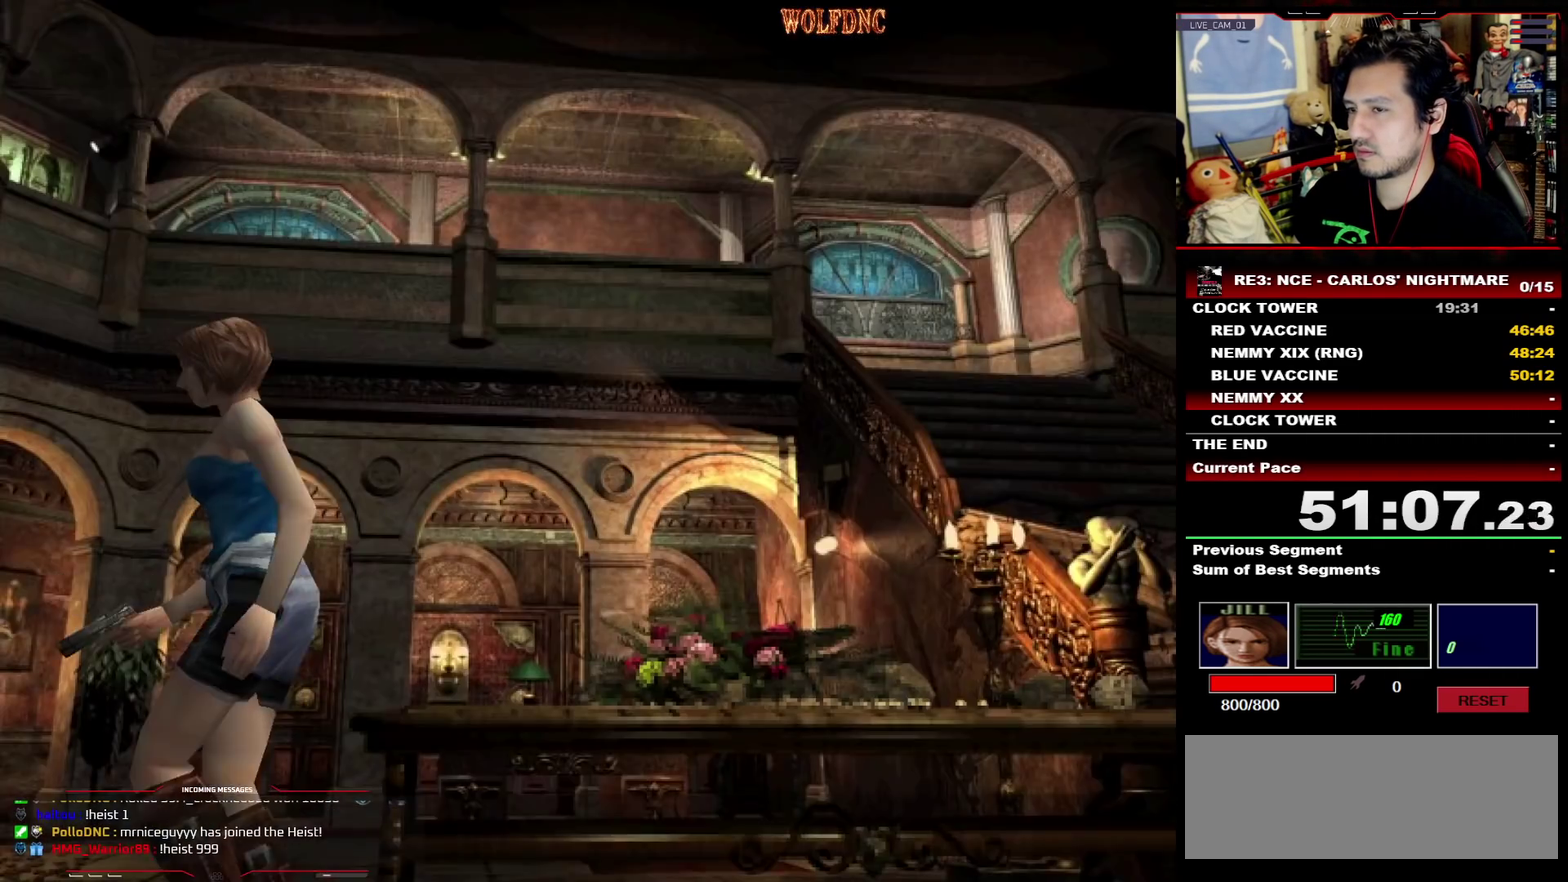
{"buttons": [], "events": [[50, "SELECT", "down"], [100, "SELECT", "up"], [150, "CROSS", "up"], [150, "SQUARE", "up"], [200, "CROSS", "down"], [200, "SELECT", "down"], [200, "SQUARE", "down"], [250, "SQUARE", "up"], [283, "CROSS", "up"], [283, "SELECT", "up"], [333, "DPAD_UP", "up"]]}
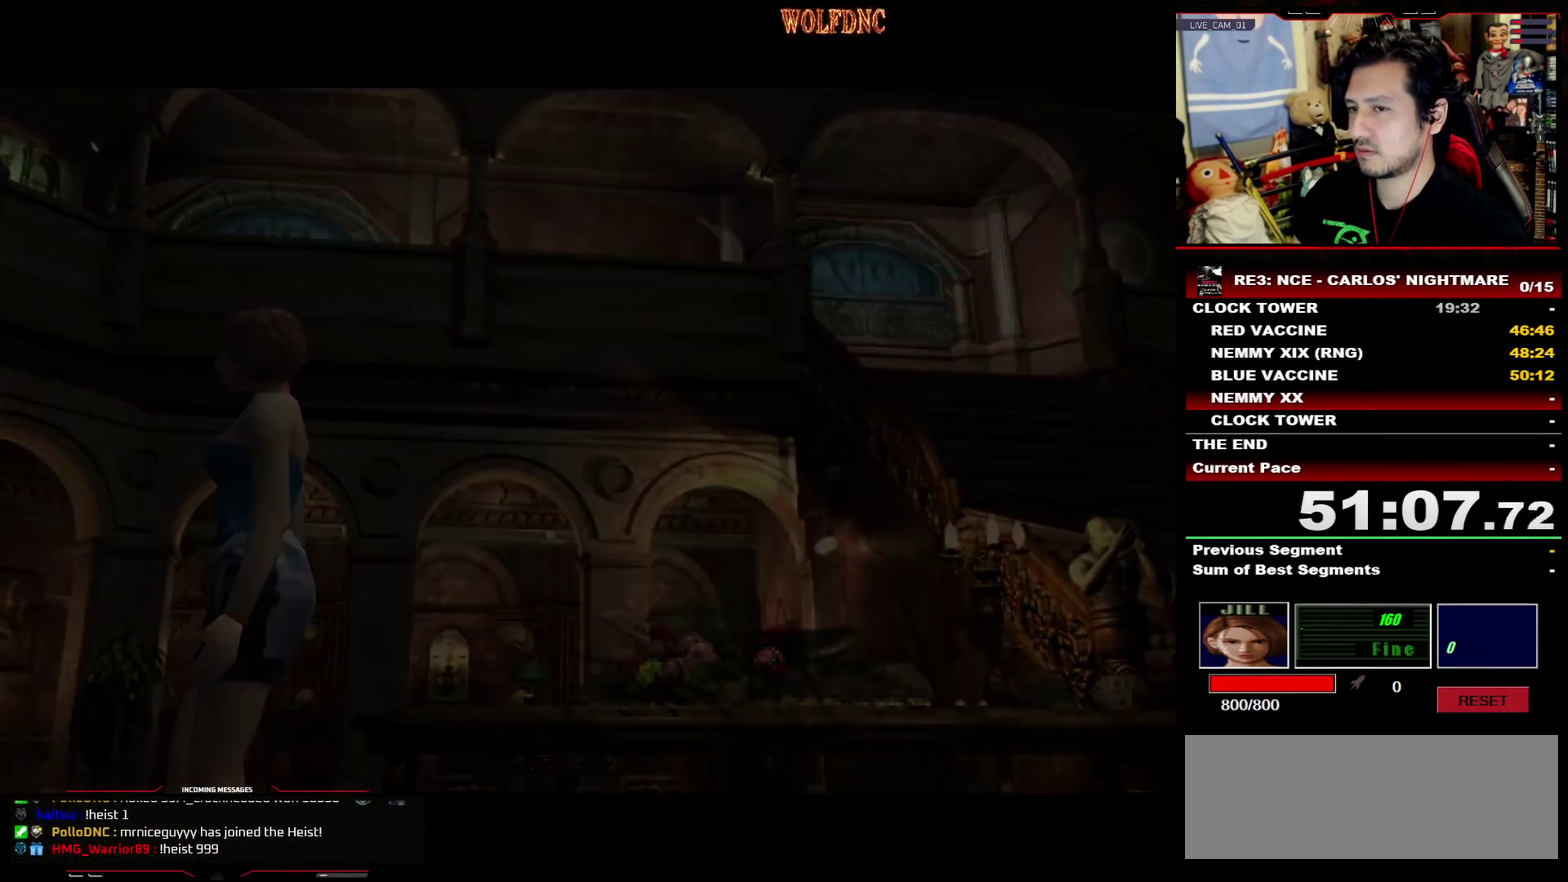
{"buttons": ["SQUARE", "DPAD_UP", "DPAD_RIGHT"], "events": [[217, "DPAD_UP", "down"], [300, "DPAD_LEFT", "down"], [300, "SQUARE", "down"], [450, "DPAD_LEFT", "up"], [500, "DPAD_RIGHT", "down"]]}
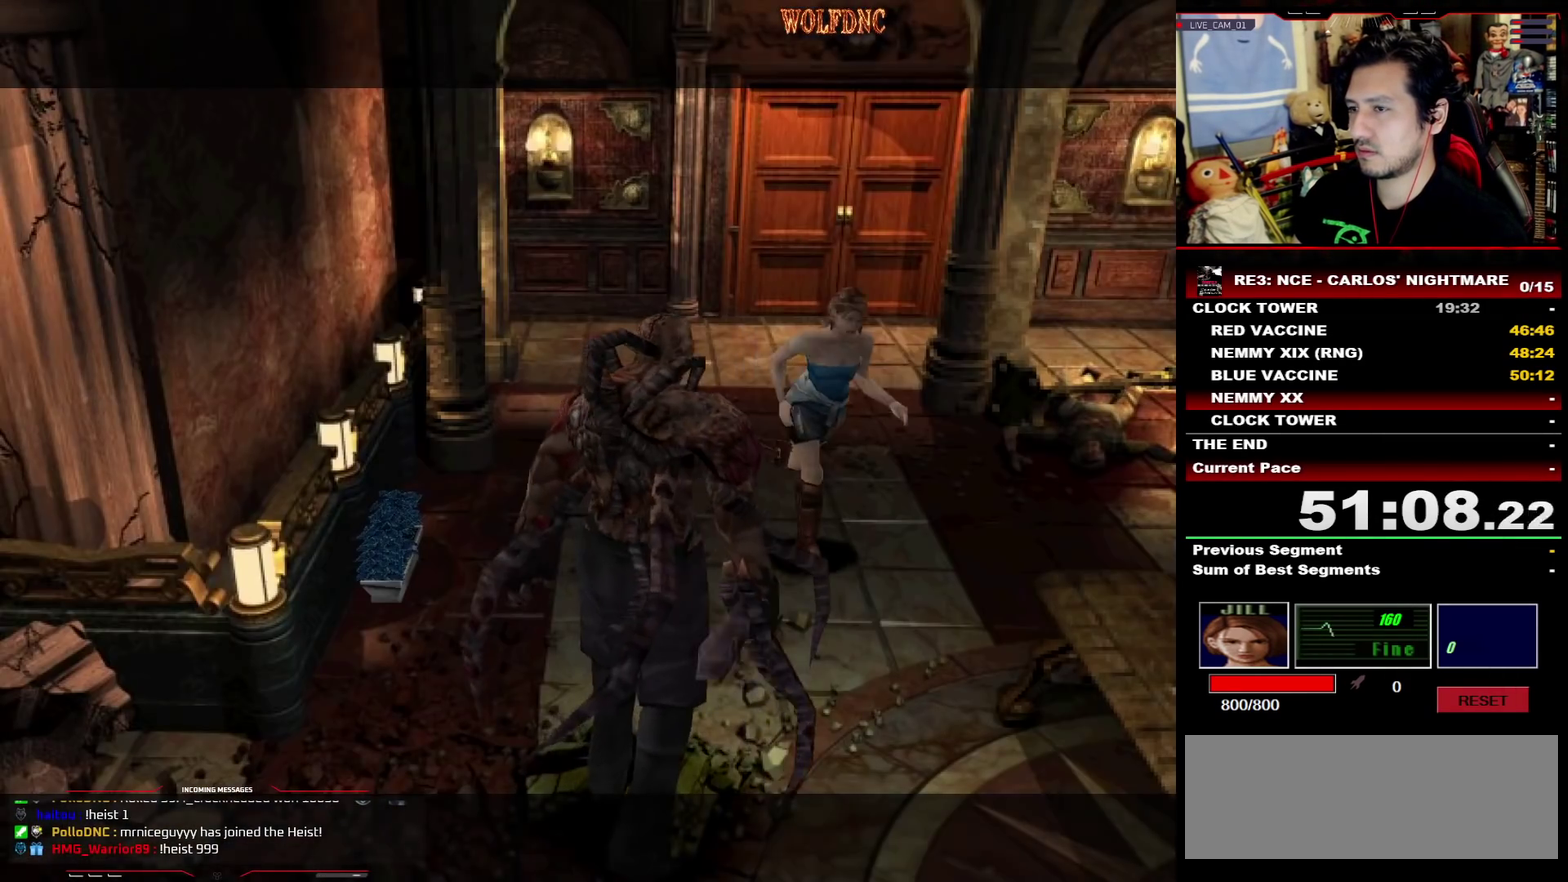
{"buttons": ["SQUARE", "DPAD_UP", "DPAD_RIGHT"], "events": []}
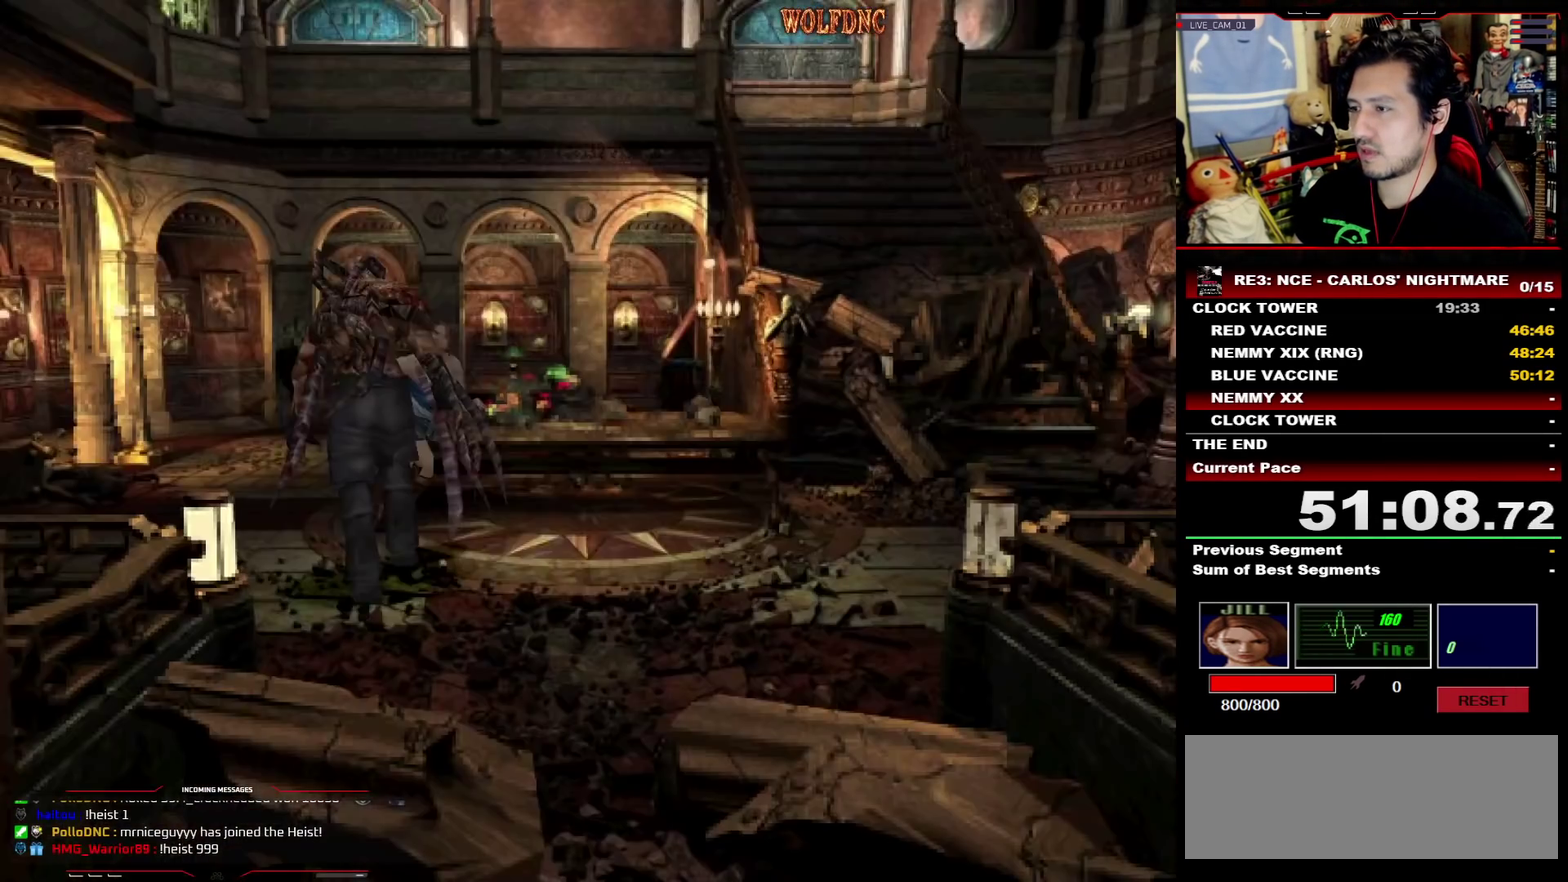
{"buttons": ["SQUARE", "DPAD_UP"], "events": [[17, "DPAD_LEFT", "down"], [17, "DPAD_RIGHT", "up"], [433, "DPAD_LEFT", "up"]]}
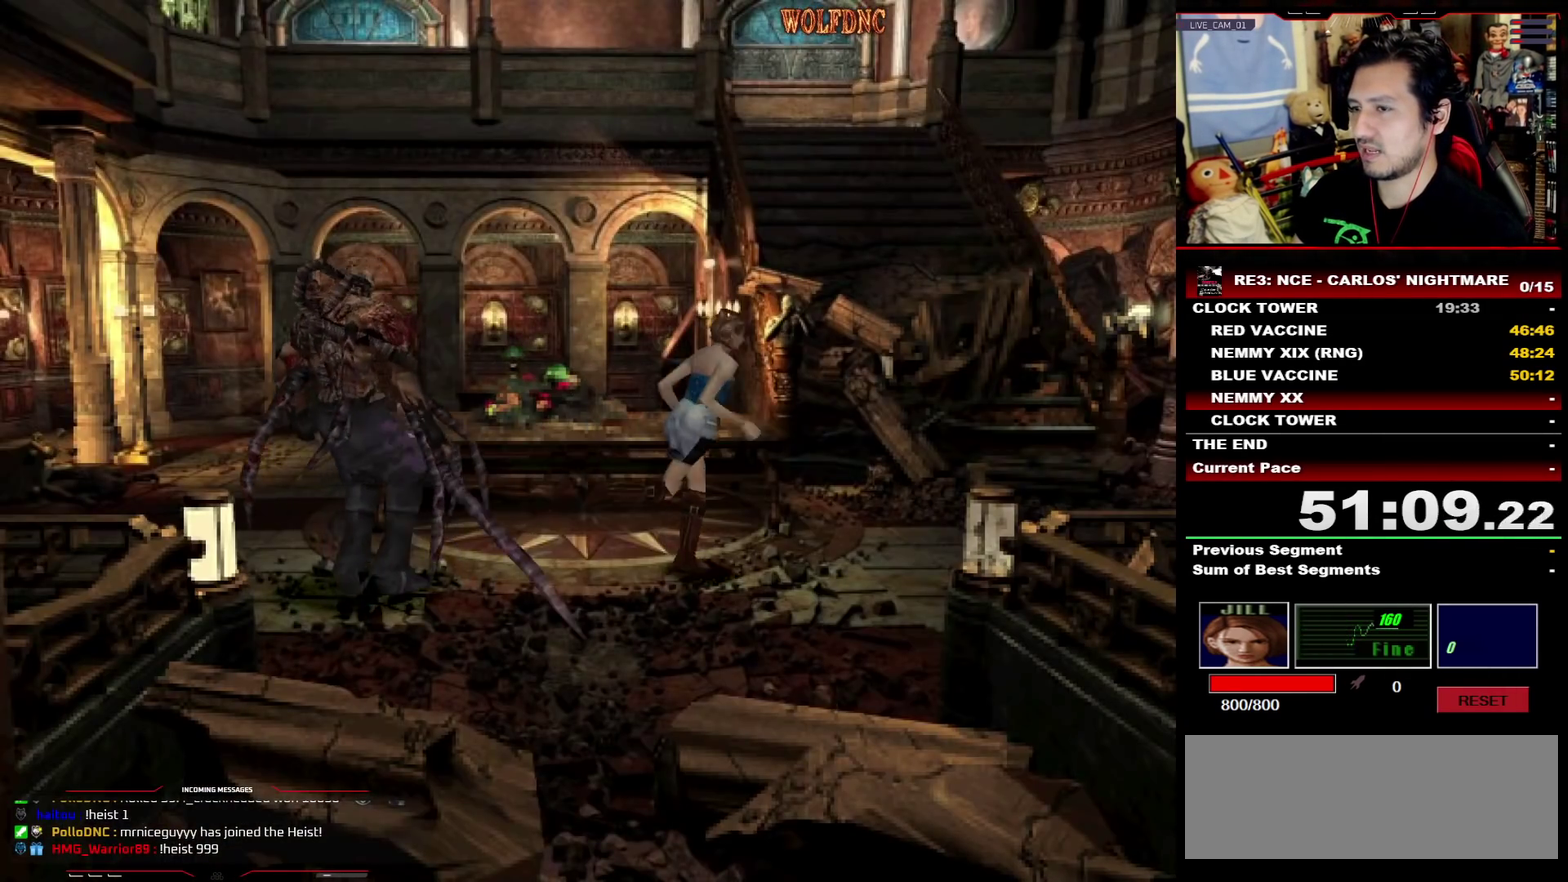
{"buttons": ["SQUARE", "DPAD_UP"], "events": [[267, "DPAD_LEFT", "down"], [350, "DPAD_LEFT", "up"]]}
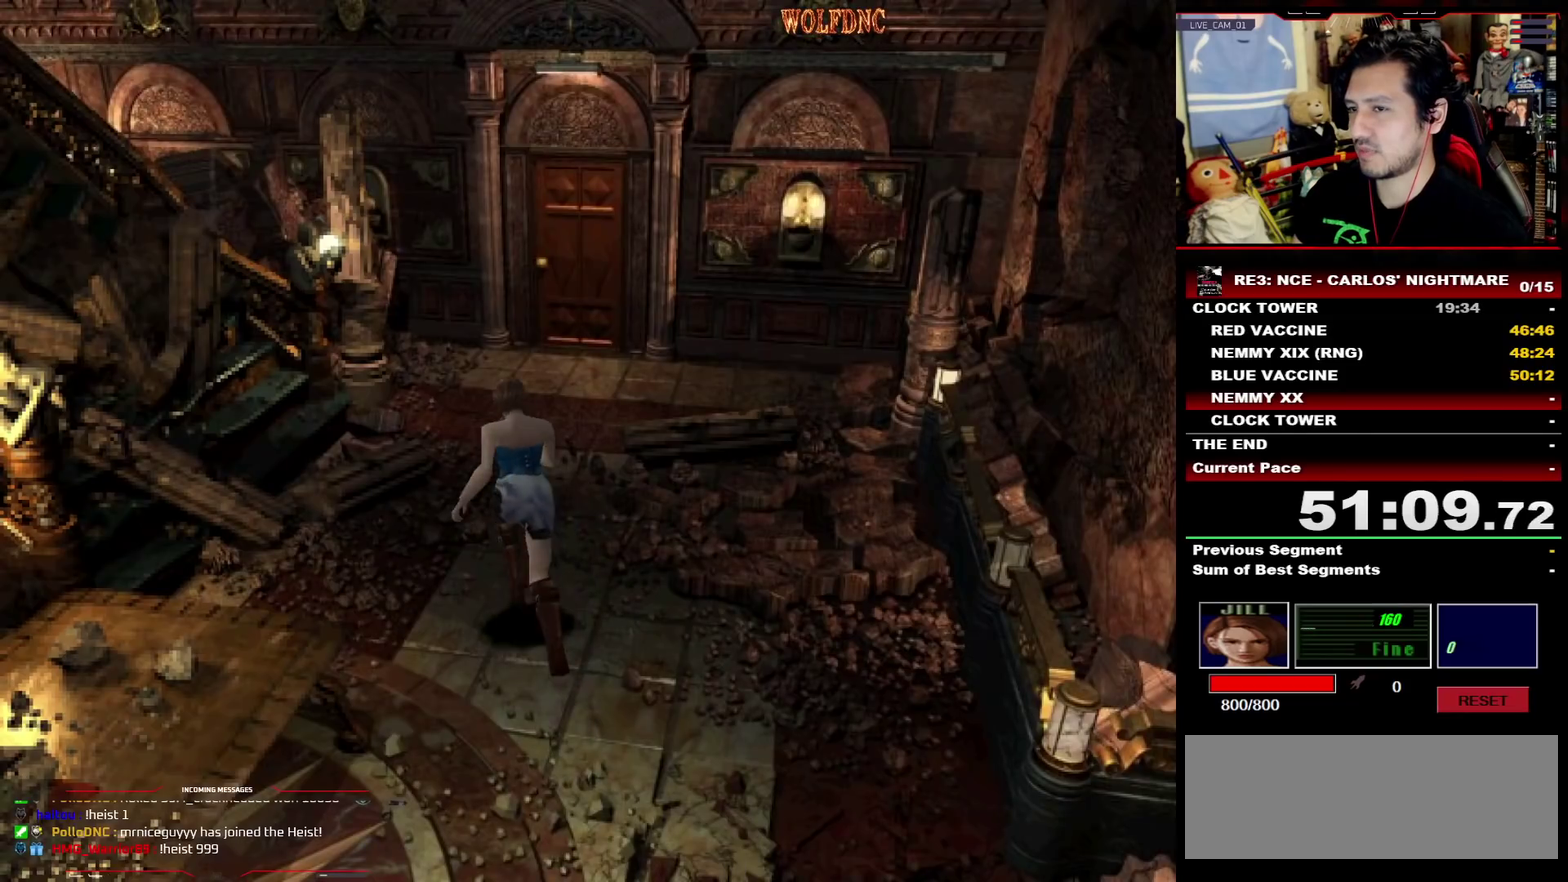
{"buttons": ["SQUARE", "DPAD_UP"], "events": [[133, "DPAD_RIGHT", "down"], [283, "DPAD_RIGHT", "up"], [417, "DPAD_RIGHT", "down"], [467, "DPAD_RIGHT", "up"]]}
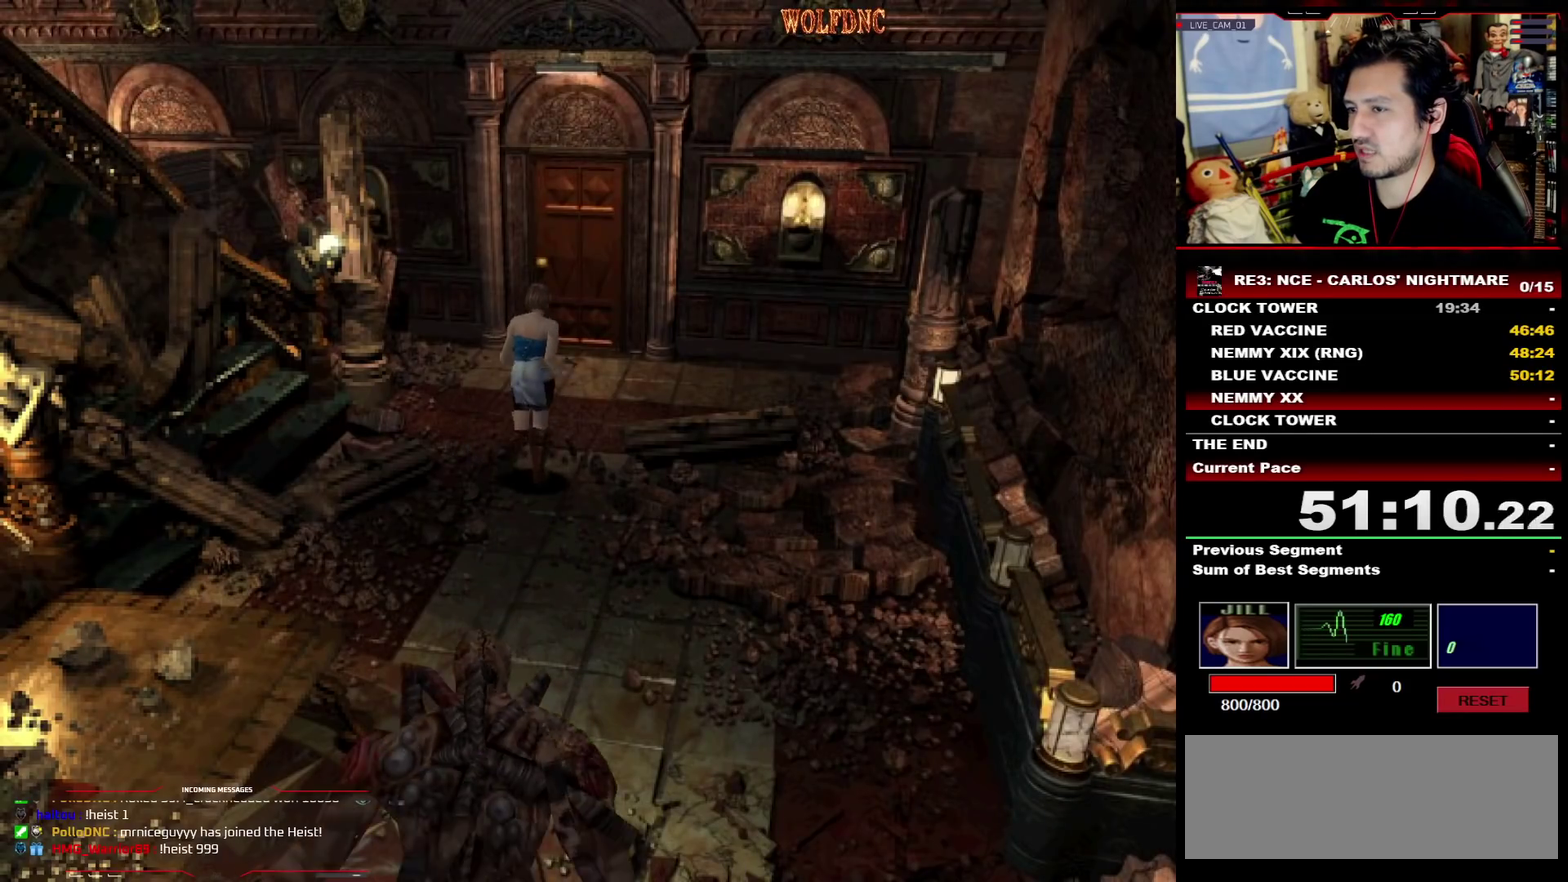
{"buttons": ["SQUARE", "DPAD_UP", "DPAD_RIGHT"], "events": [[150, "DPAD_RIGHT", "down"]]}
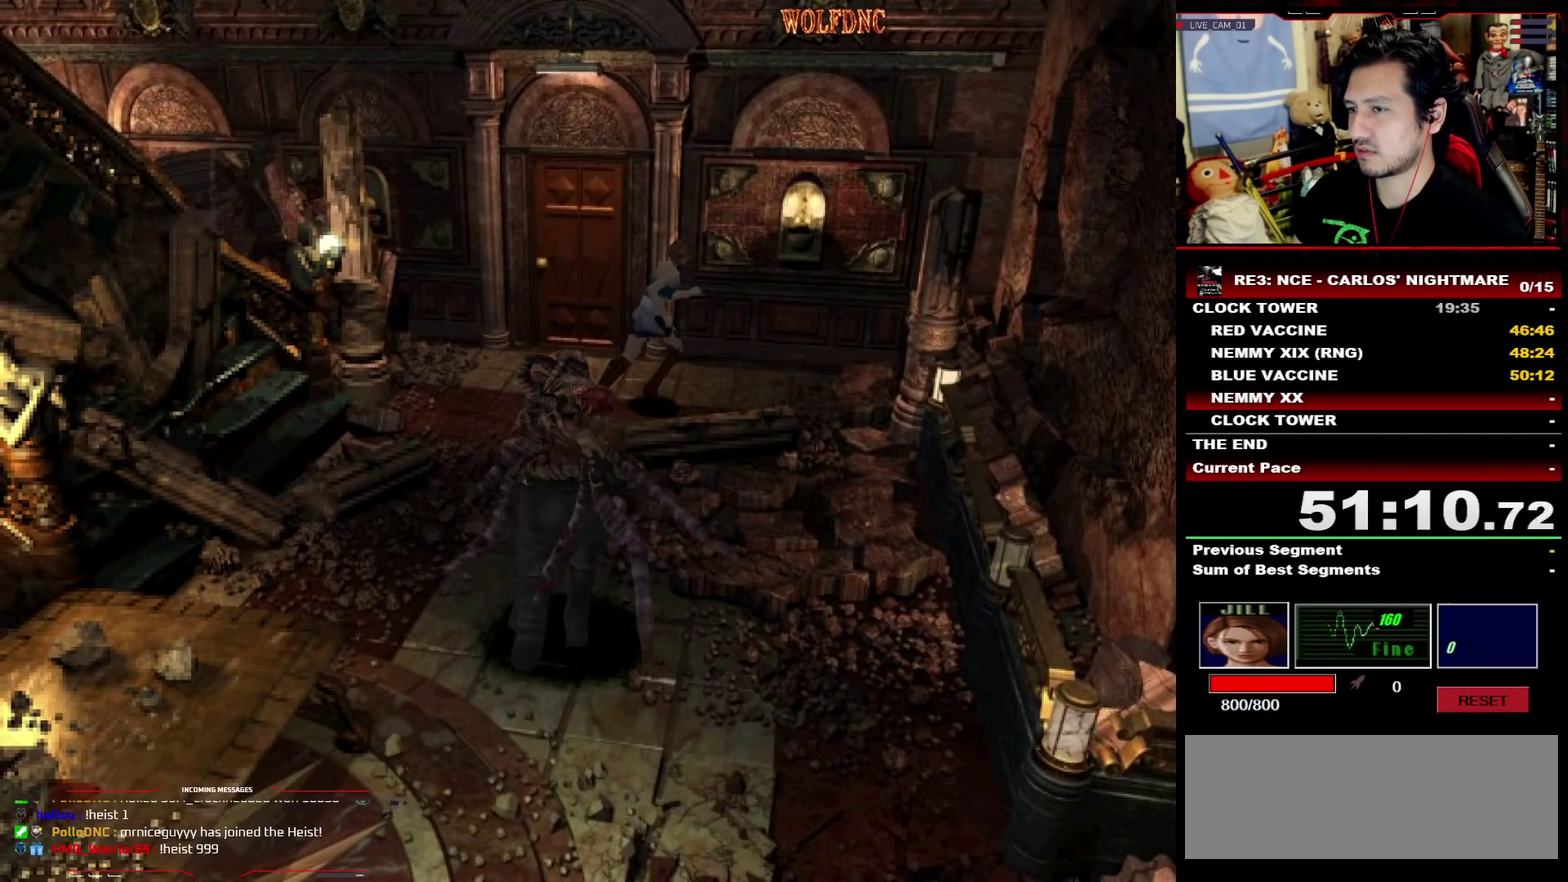
{"buttons": [], "events": [[167, "DPAD_UP", "up"], [167, "SQUARE", "up"], [217, "DPAD_DOWN", "down"], [217, "DPAD_RIGHT", "up"], [267, "SQUARE", "down"], [350, "DPAD_DOWN", "up"], [350, "SQUARE", "up"]]}
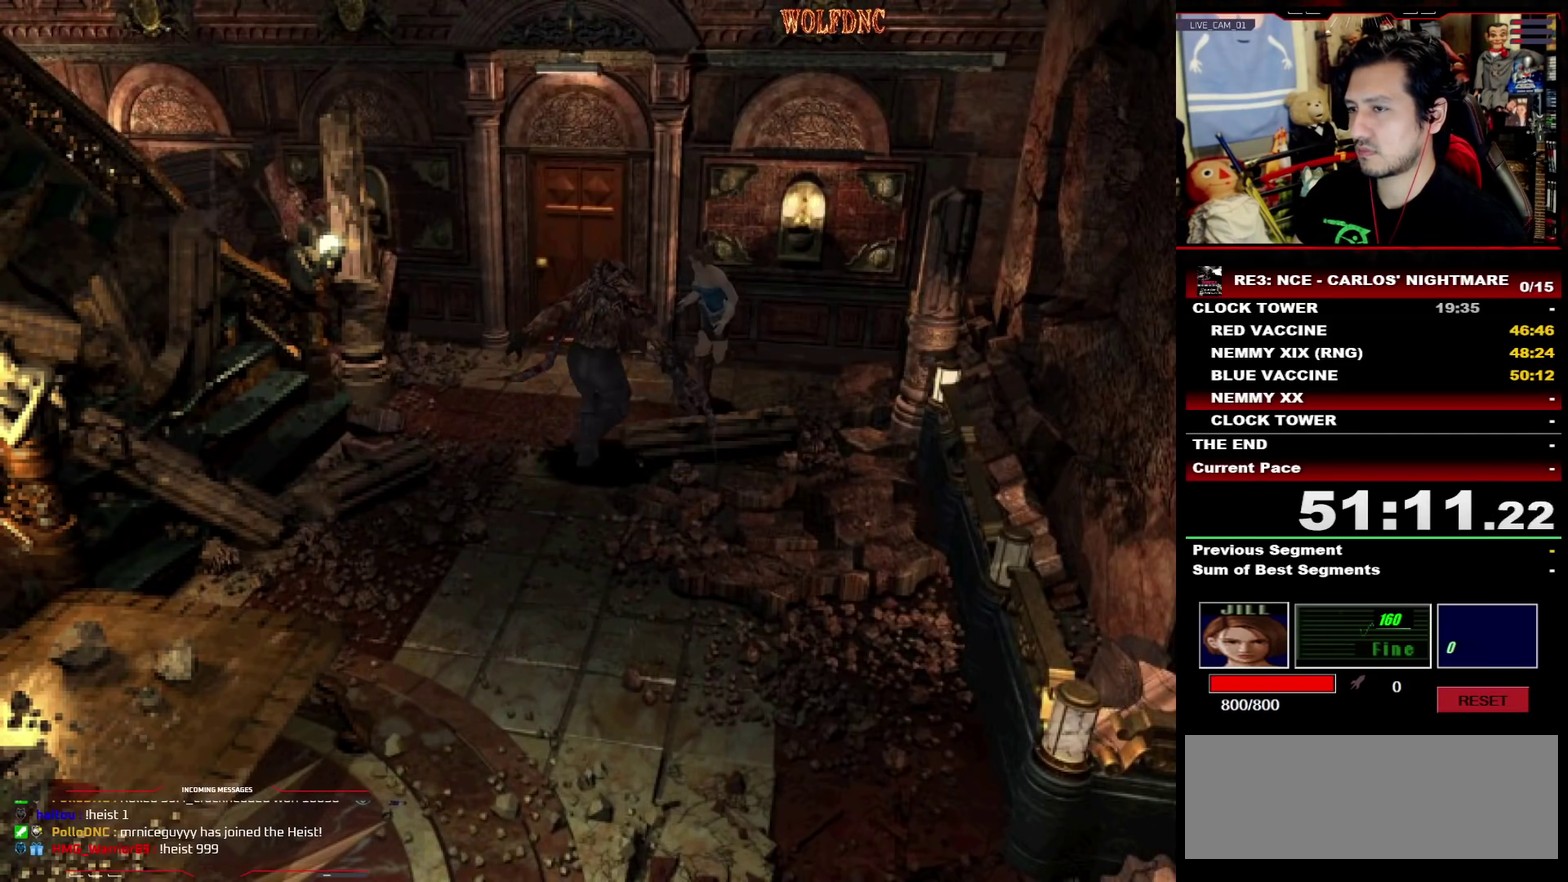
{"buttons": ["SQUARE", "DPAD_UP", "DPAD_LEFT"], "events": [[183, "DPAD_RIGHT", "down"], [233, "DPAD_UP", "down"], [233, "SQUARE", "down"], [317, "DPAD_RIGHT", "up"], [417, "DPAD_LEFT", "down"]]}
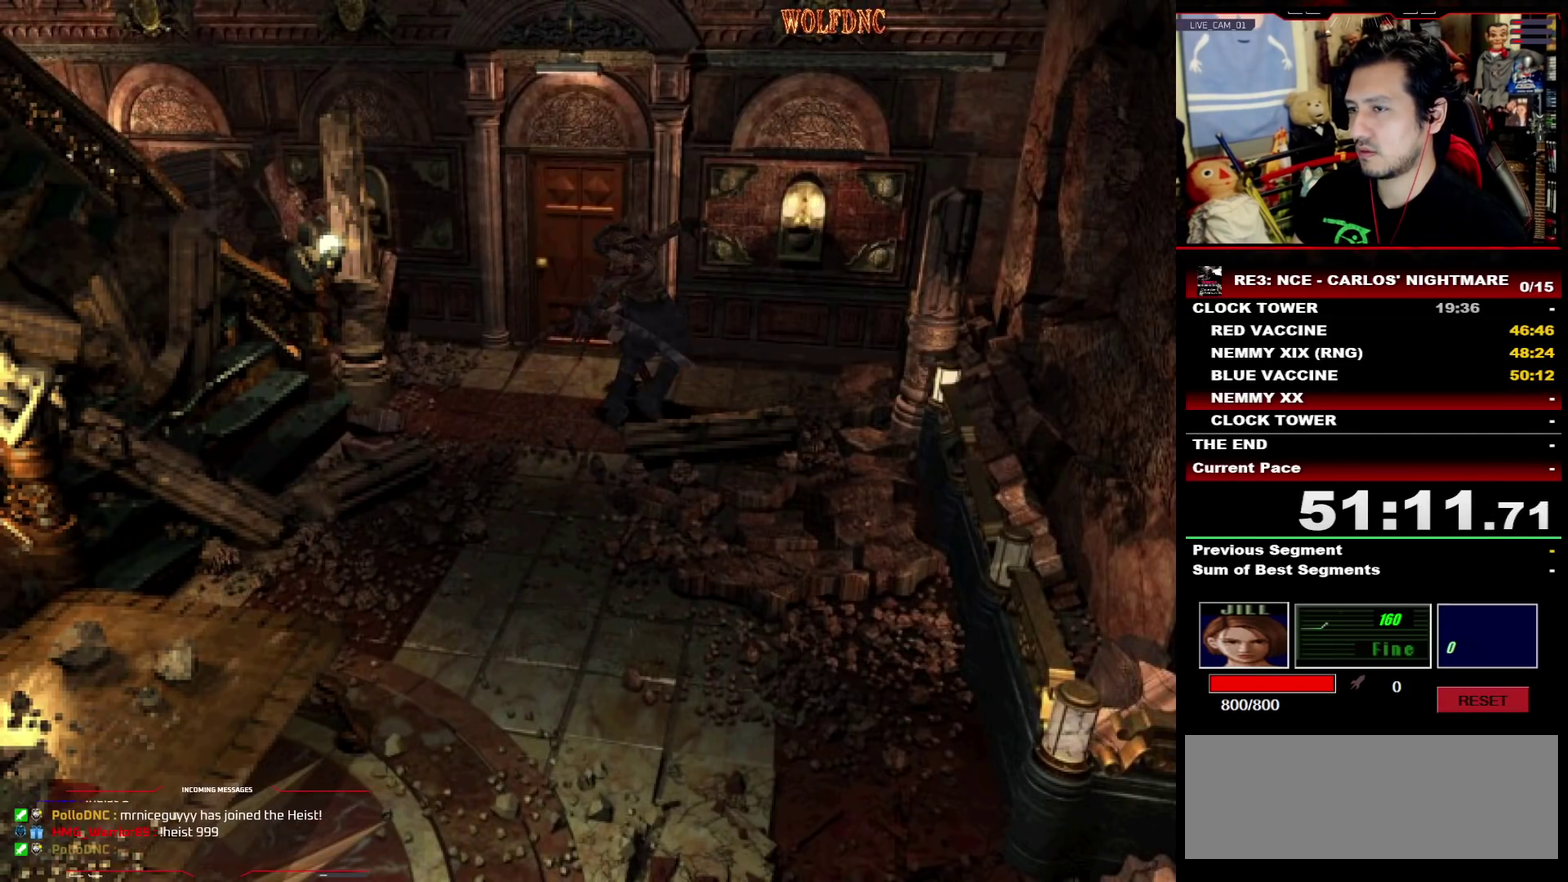
{"buttons": ["SQUARE", "DPAD_LEFT"], "events": [[483, "DPAD_UP", "up"]]}
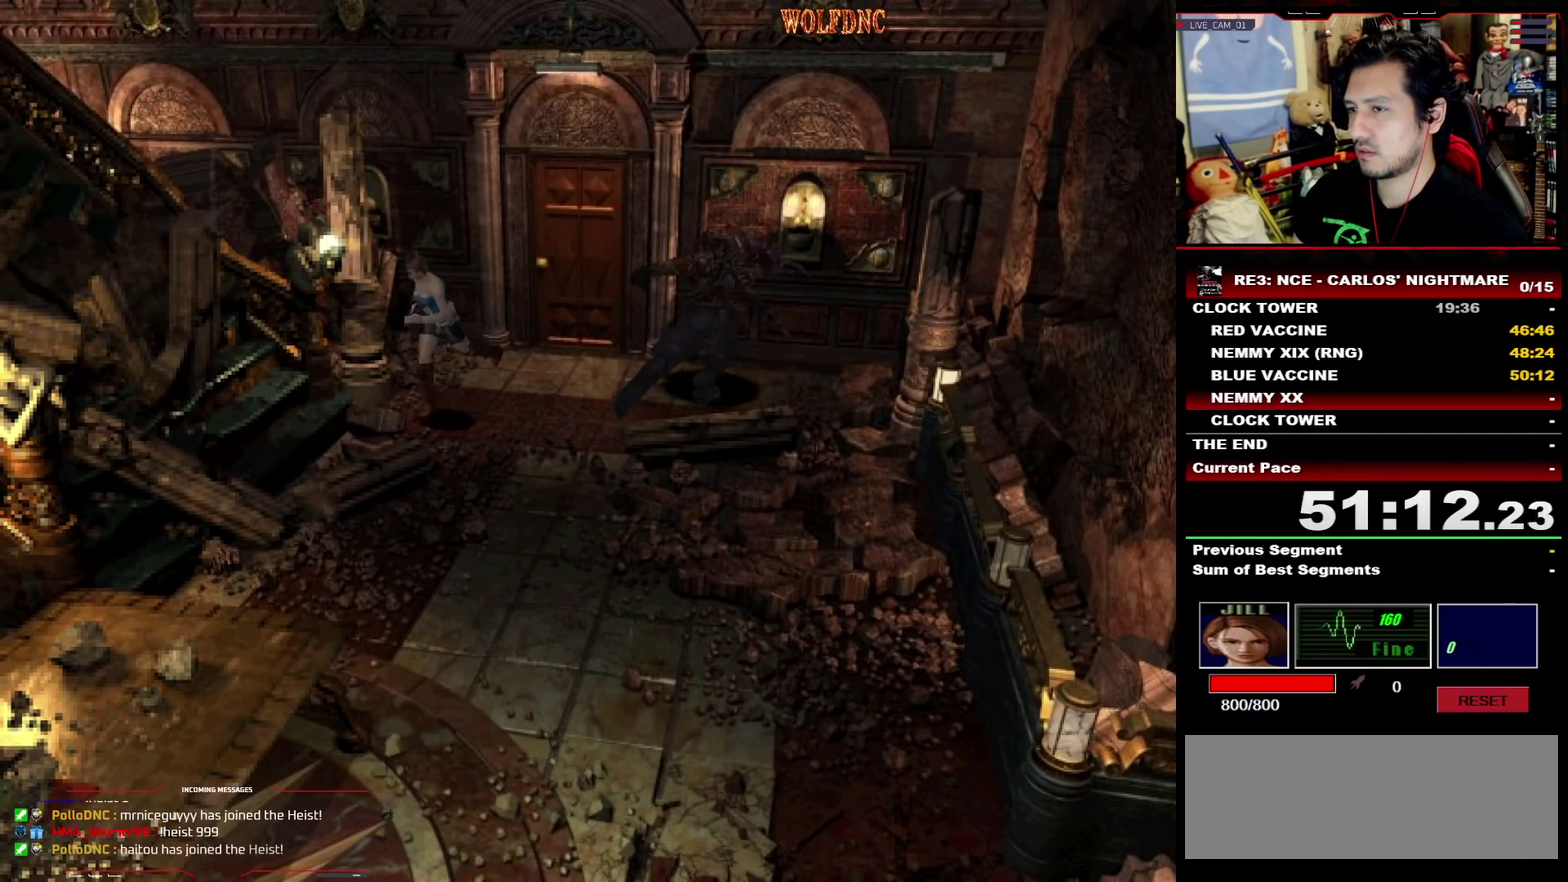
{"buttons": ["SQUARE", "DPAD_UP"], "events": [[33, "DPAD_LEFT", "up"], [33, "SQUARE", "up"], [117, "DPAD_LEFT", "down"], [350, "DPAD_UP", "down"], [400, "SQUARE", "down"], [450, "DPAD_LEFT", "up"]]}
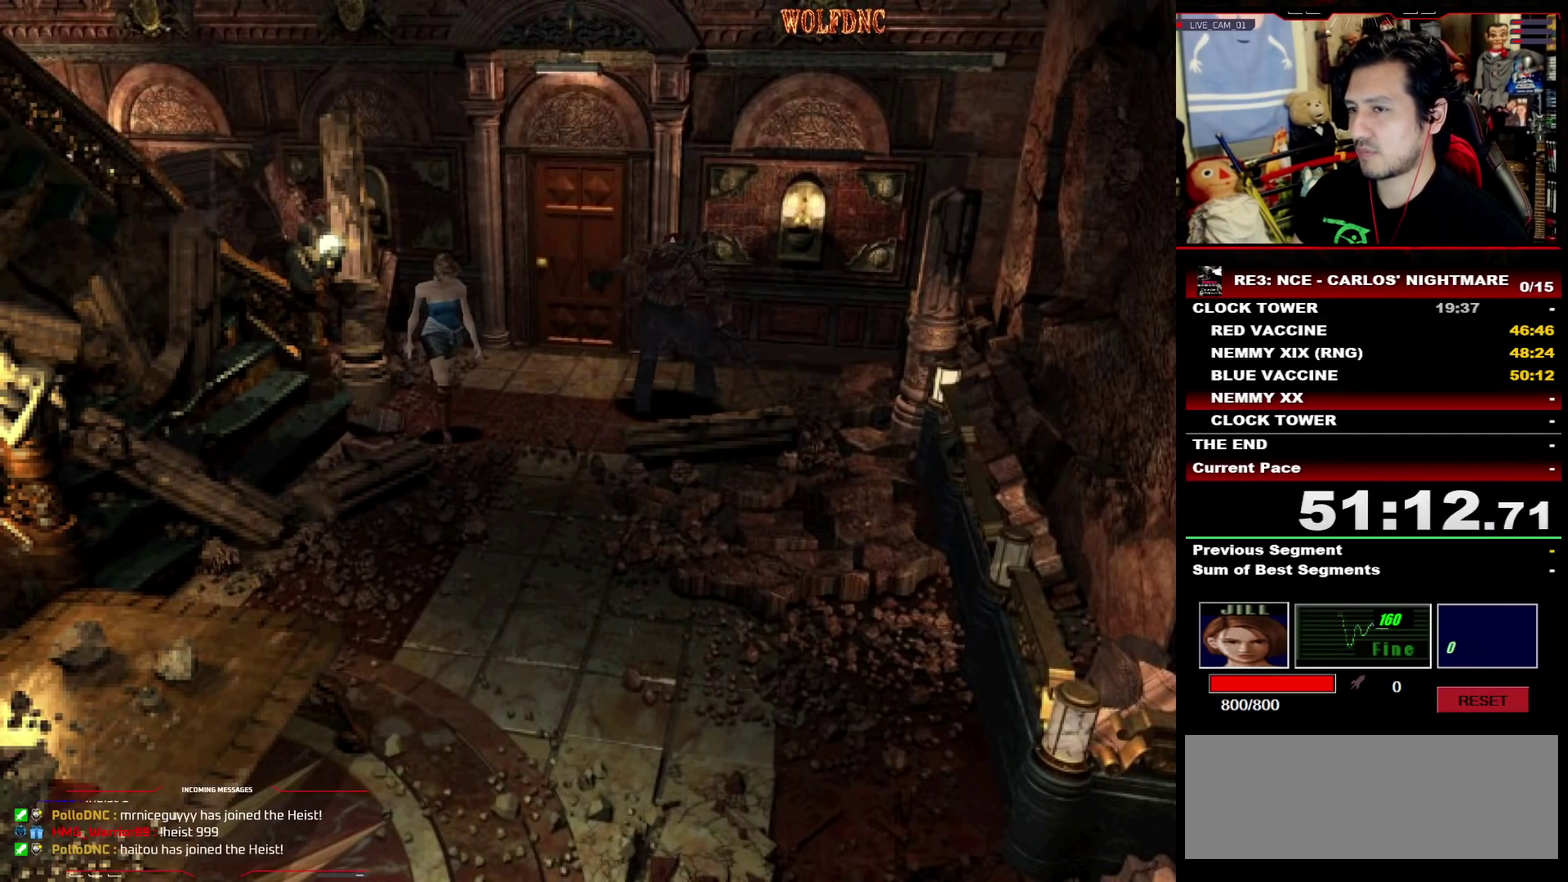
{"buttons": [], "events": [[83, "SQUARE", "up"], [183, "DPAD_UP", "up"]]}